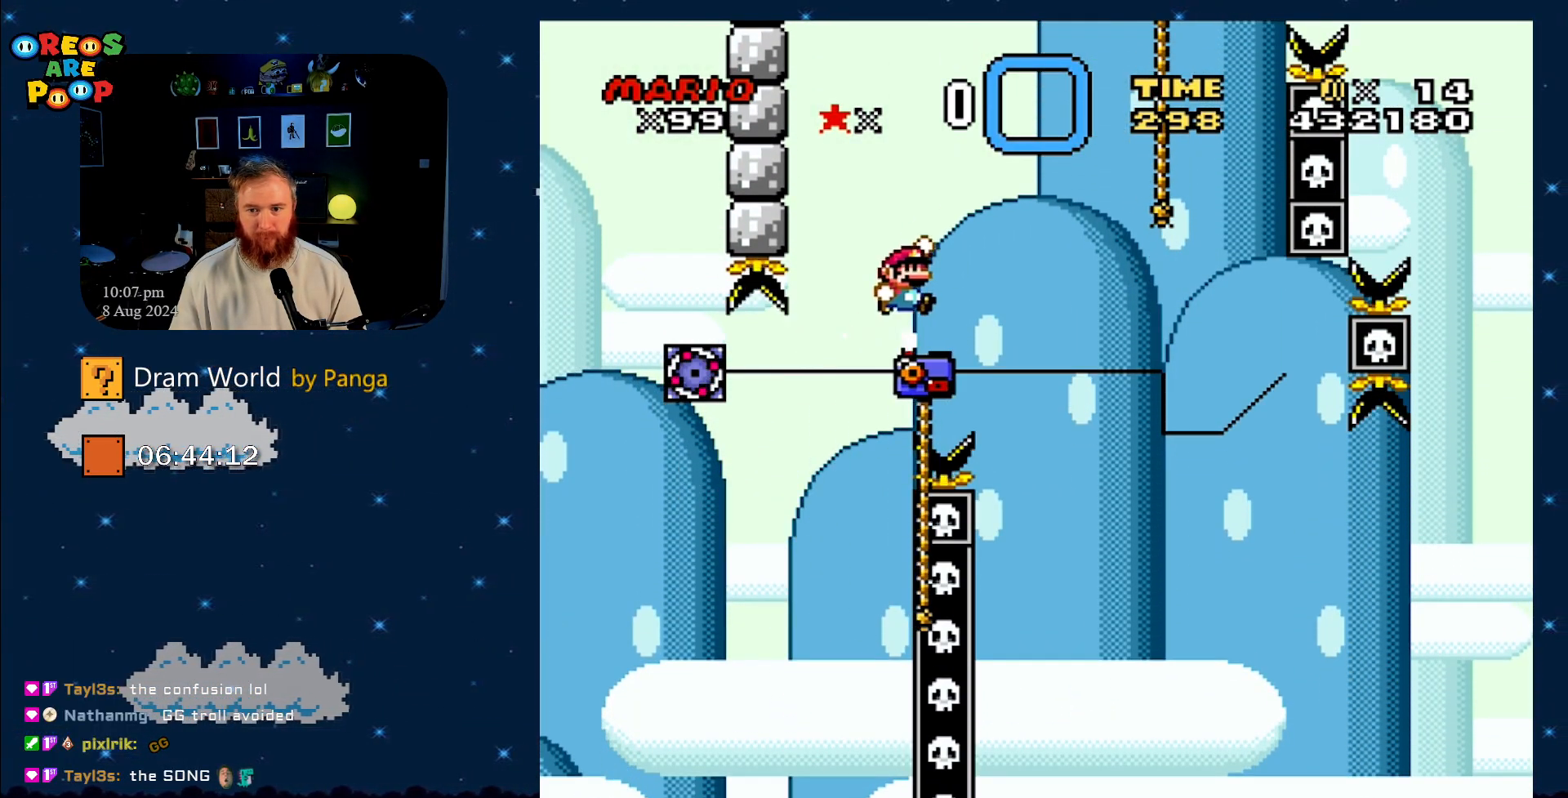
Gameplay with a controller (Nintendo layout); each line is a JSON object with the inputs held at the frame after it. "events" lists button and stick changes between this image and that frame as [ms after this image, input, new state], when the widget could be followed in between. Not read: L1 L3 R1 R3.
{"buttons": ["Y", "DPAD_UP", "DPAD_LEFT"], "events": [[117, "B", "up"], [250, "DPAD_RIGHT", "up"], [250, "DPAD_UP", "up"], [300, "DPAD_UP", "down"], [350, "DPAD_LEFT", "down"]]}
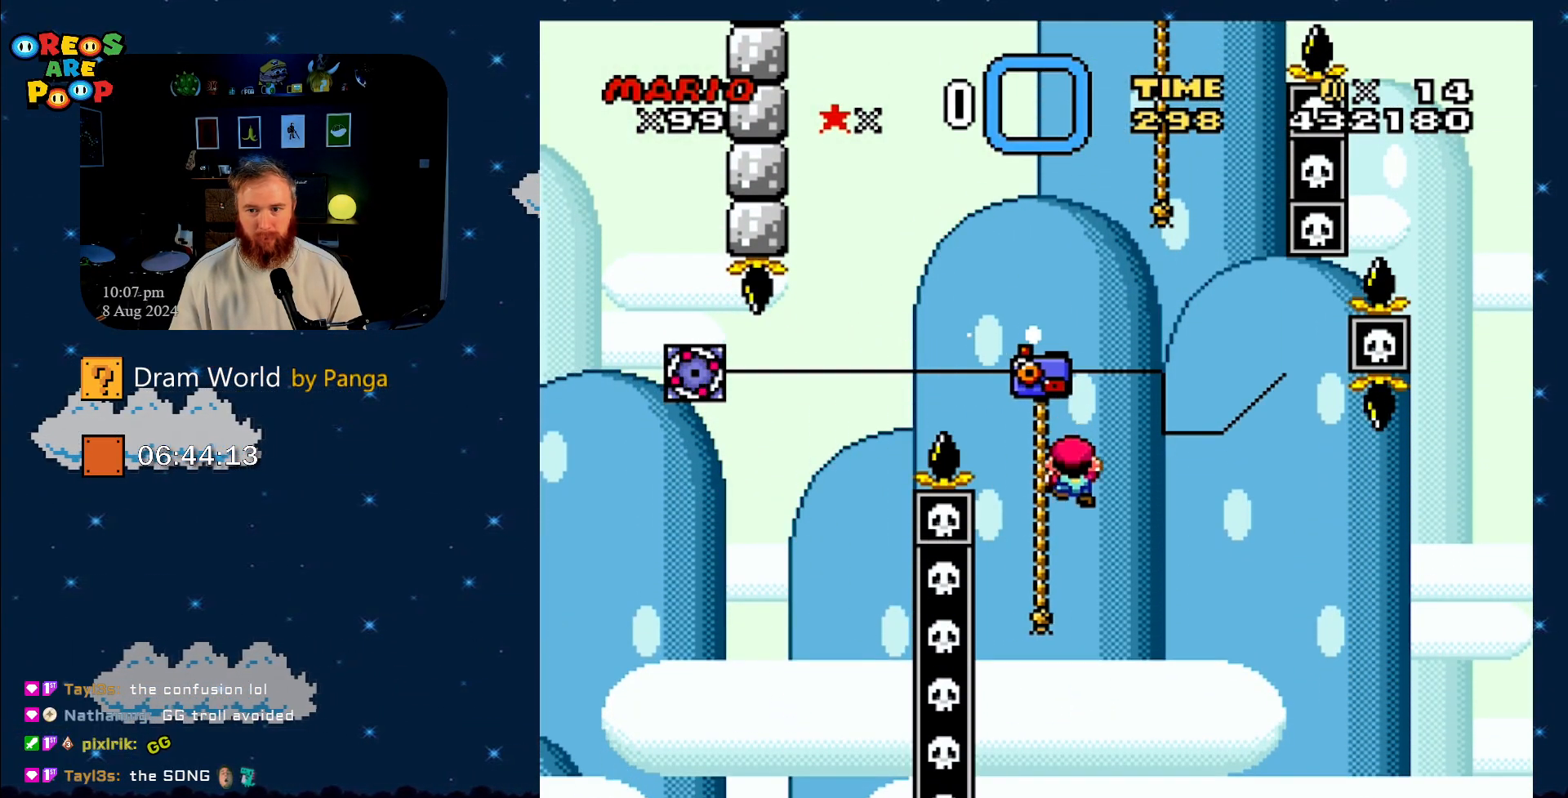
{"buttons": ["B", "Y", "DPAD_UP", "DPAD_RIGHT"], "events": [[200, "B", "down"], [250, "DPAD_LEFT", "up"], [467, "DPAD_RIGHT", "down"]]}
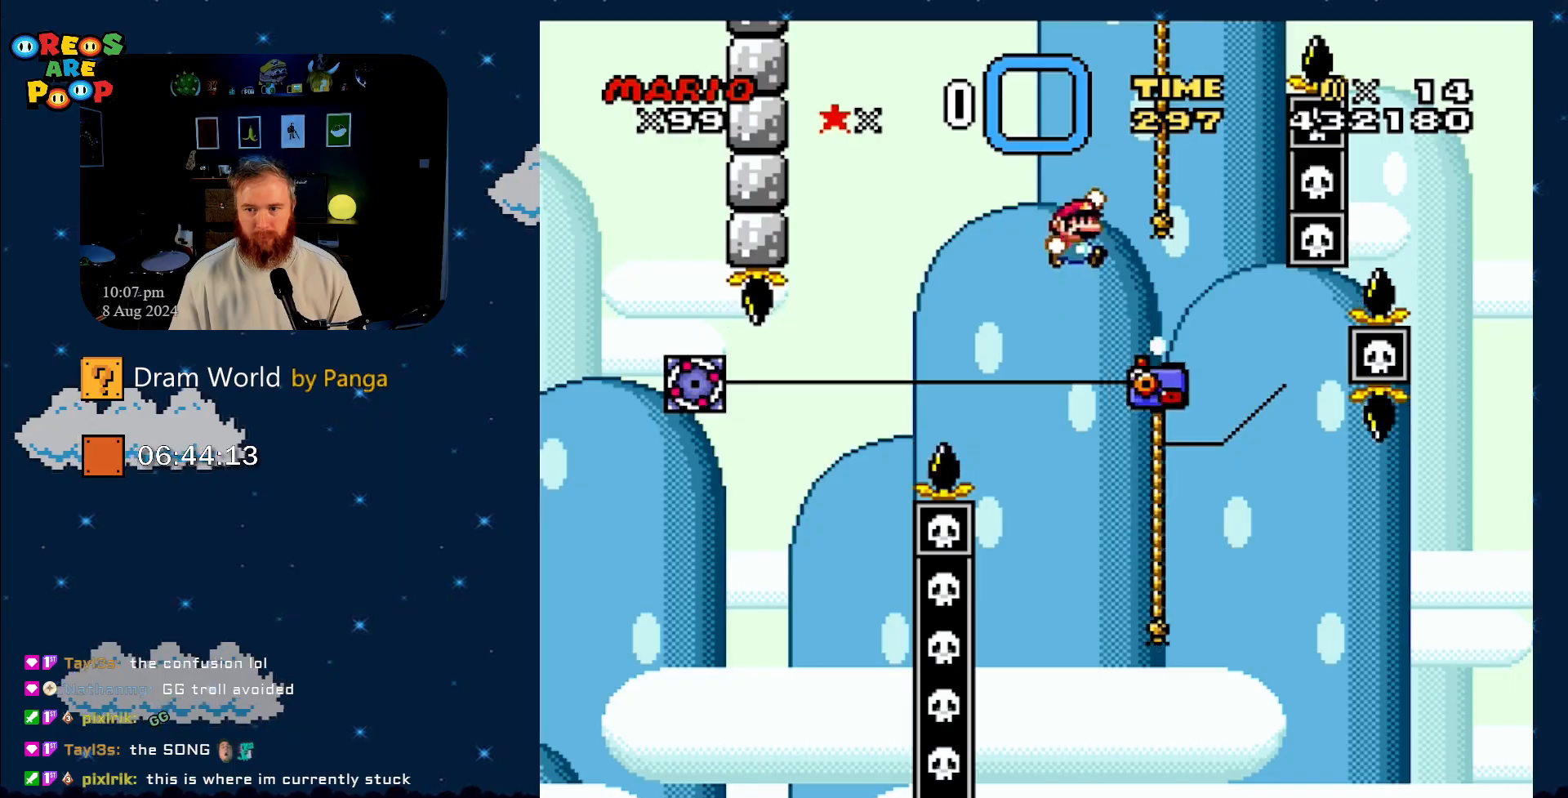
{"buttons": ["B", "Y", "DPAD_UP", "DPAD_RIGHT"], "events": [[317, "B", "up"], [384, "DPAD_RIGHT", "up"], [417, "B", "down"], [467, "DPAD_RIGHT", "down"]]}
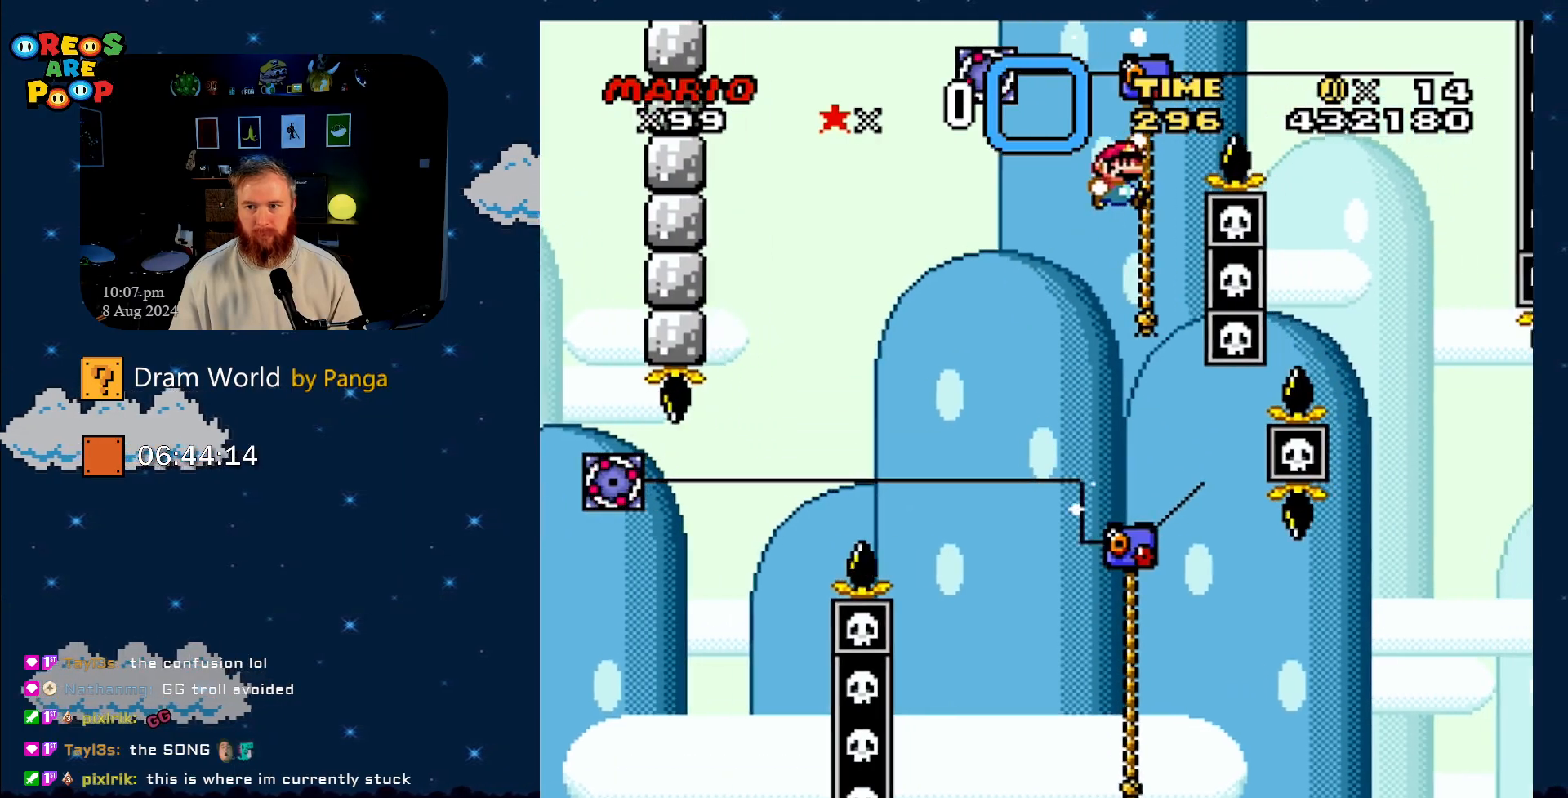
{"buttons": ["Y", "DPAD_RIGHT"], "events": [[467, "B", "up"], [467, "DPAD_UP", "up"]]}
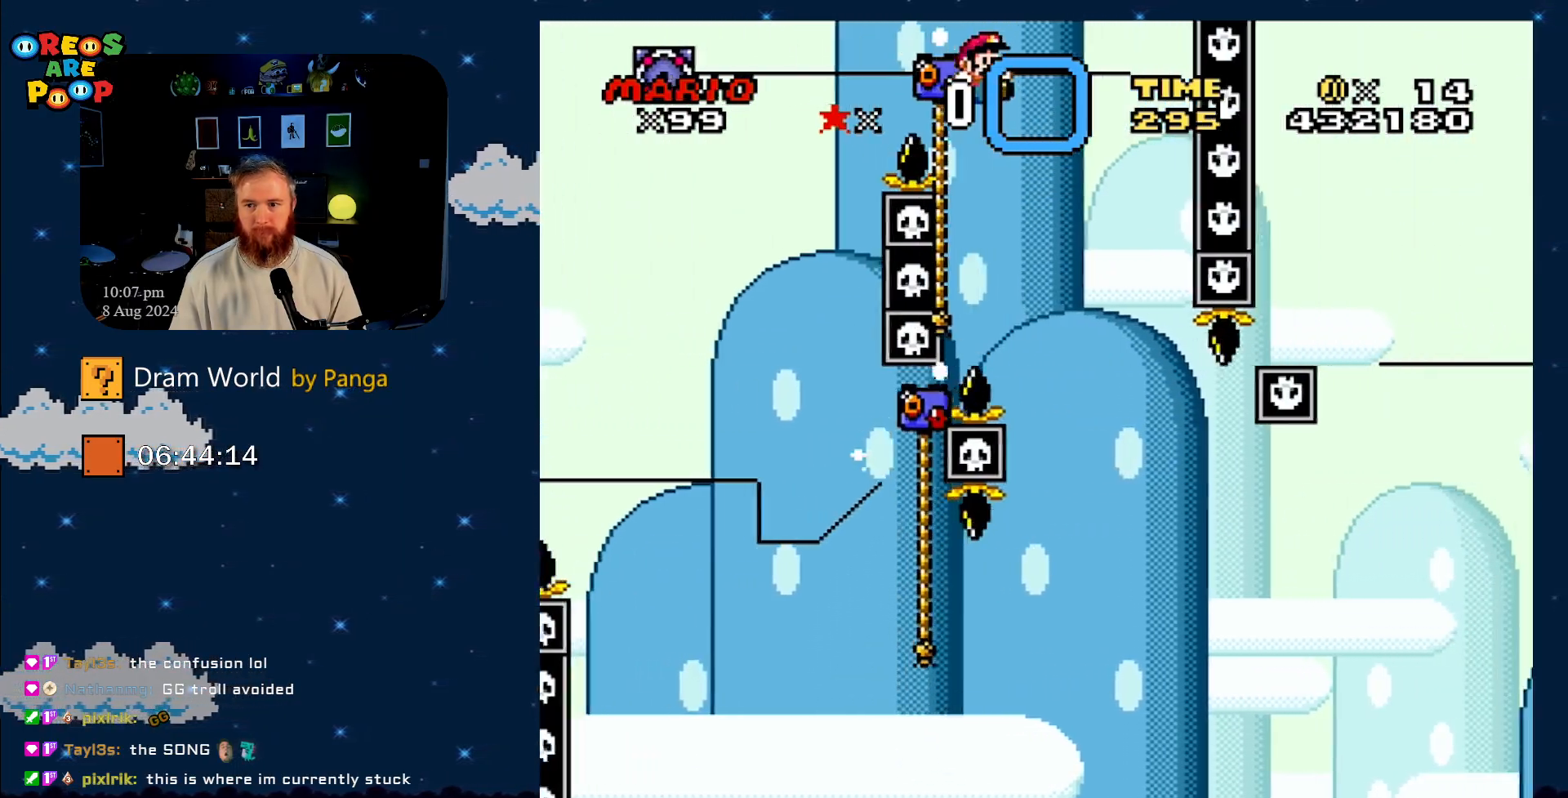
{"buttons": ["Y", "DPAD_UP"], "events": [[17, "DPAD_RIGHT", "up"], [217, "DPAD_LEFT", "down"], [217, "DPAD_UP", "down"], [450, "DPAD_LEFT", "up"]]}
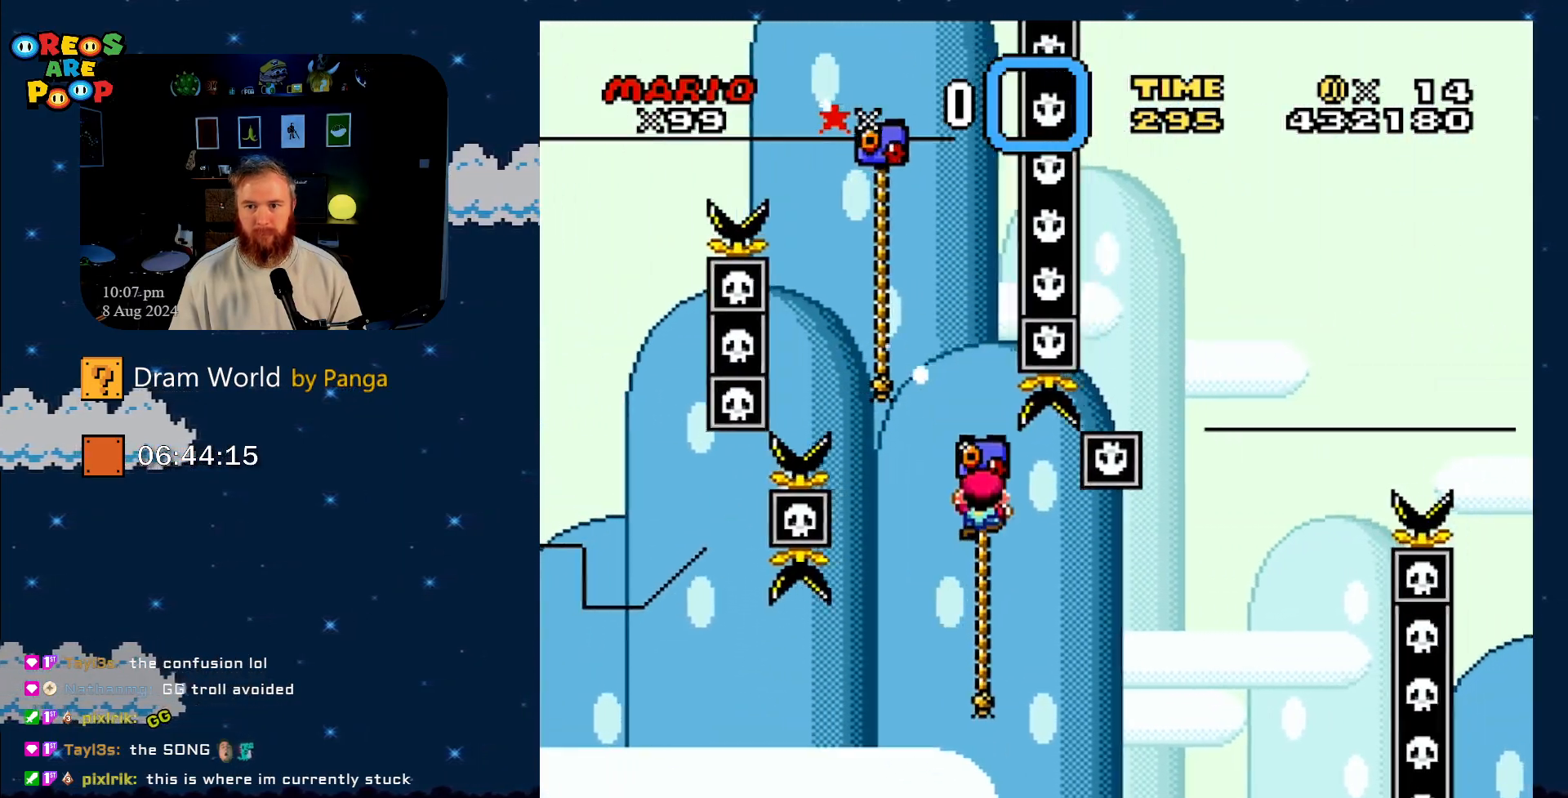
{"buttons": ["B", "Y", "DPAD_UP", "DPAD_RIGHT"], "events": [[266, "DPAD_RIGHT", "down"], [367, "B", "down"]]}
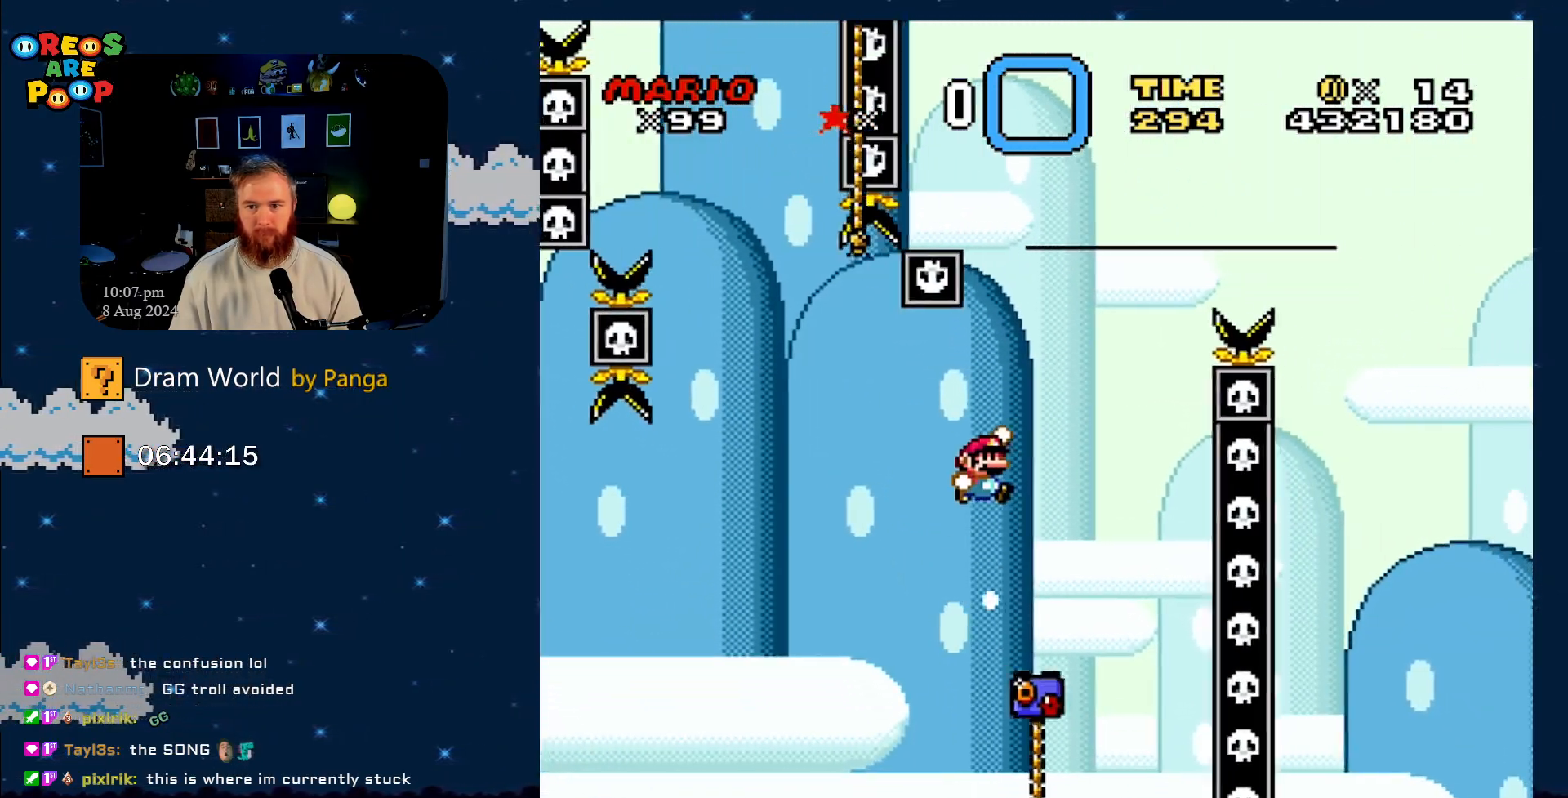
{"buttons": ["B", "Y", "DPAD_UP", "DPAD_RIGHT"], "events": [[117, "DPAD_RIGHT", "up"], [150, "DPAD_LEFT", "down"], [317, "DPAD_LEFT", "up"], [350, "DPAD_RIGHT", "down"], [384, "B", "up"], [450, "B", "down"]]}
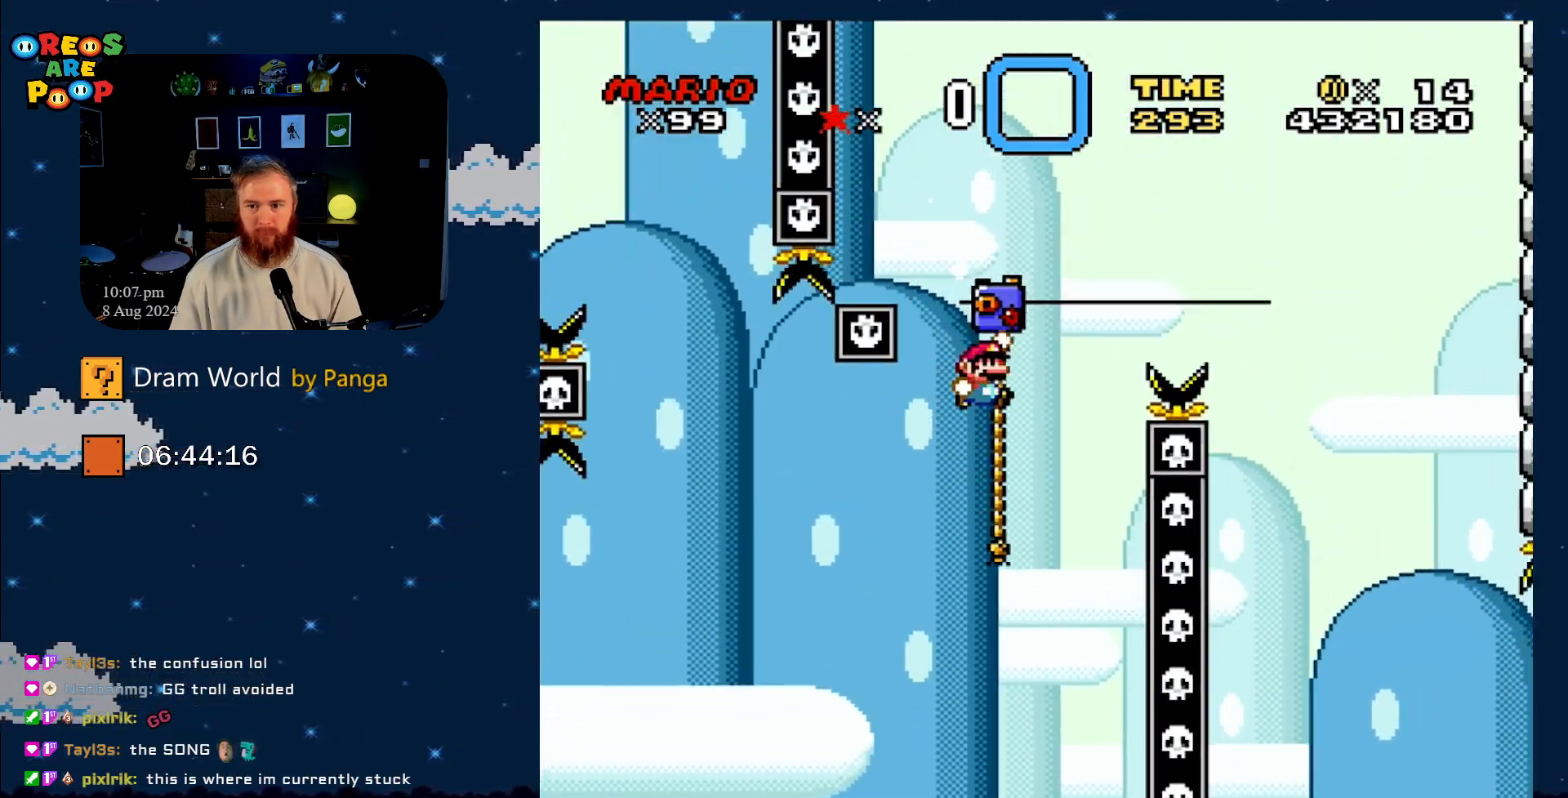
{"buttons": ["B", "Y", "DPAD_UP", "DPAD_RIGHT"], "events": []}
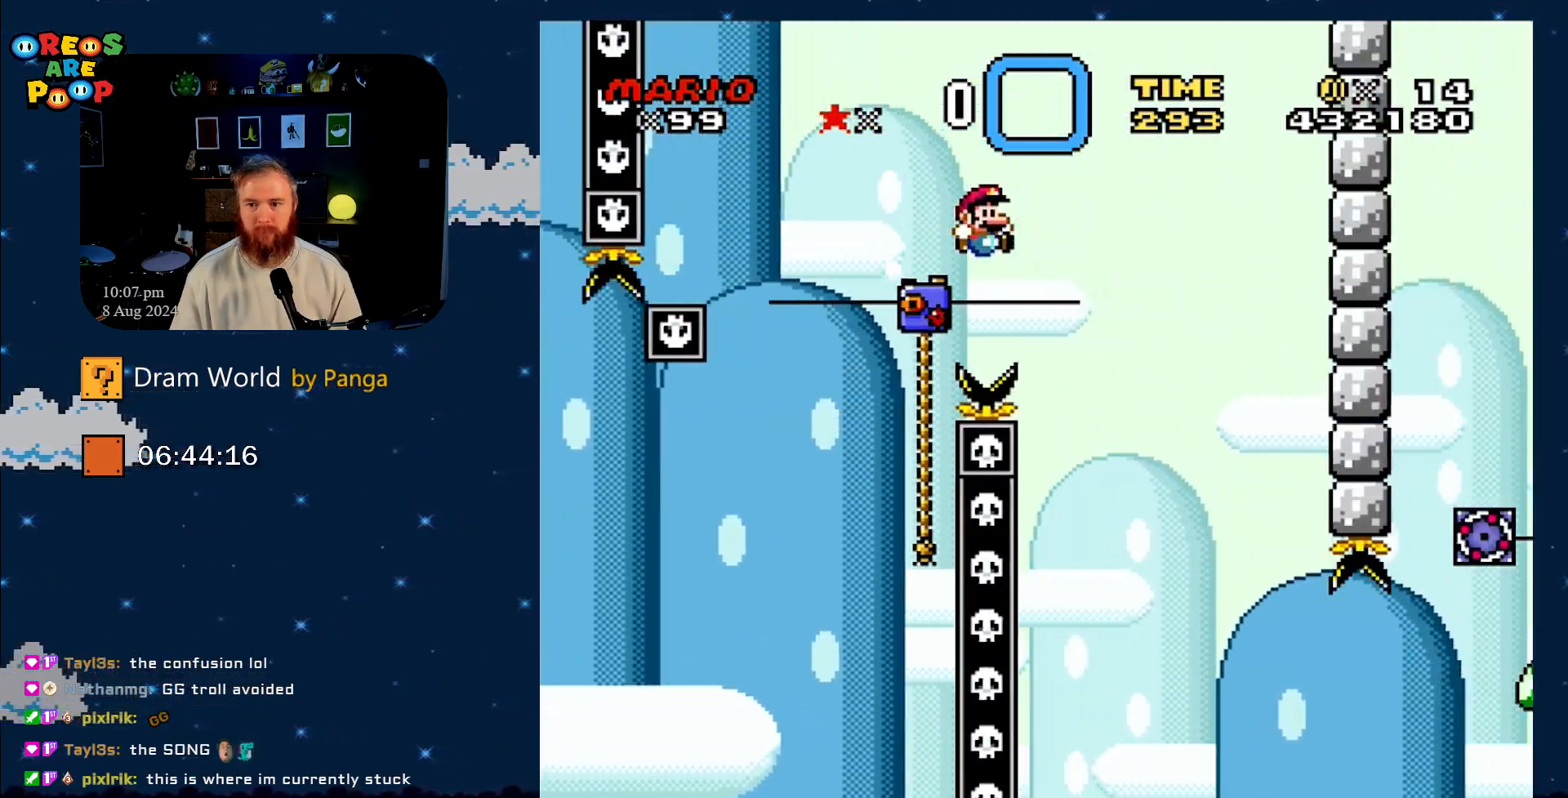
{"buttons": ["B", "Y", "DPAD_UP"], "events": [[133, "DPAD_RIGHT", "up"], [184, "DPAD_UP", "up"], [200, "DPAD_UP", "down"], [234, "DPAD_LEFT", "down"], [467, "DPAD_LEFT", "up"]]}
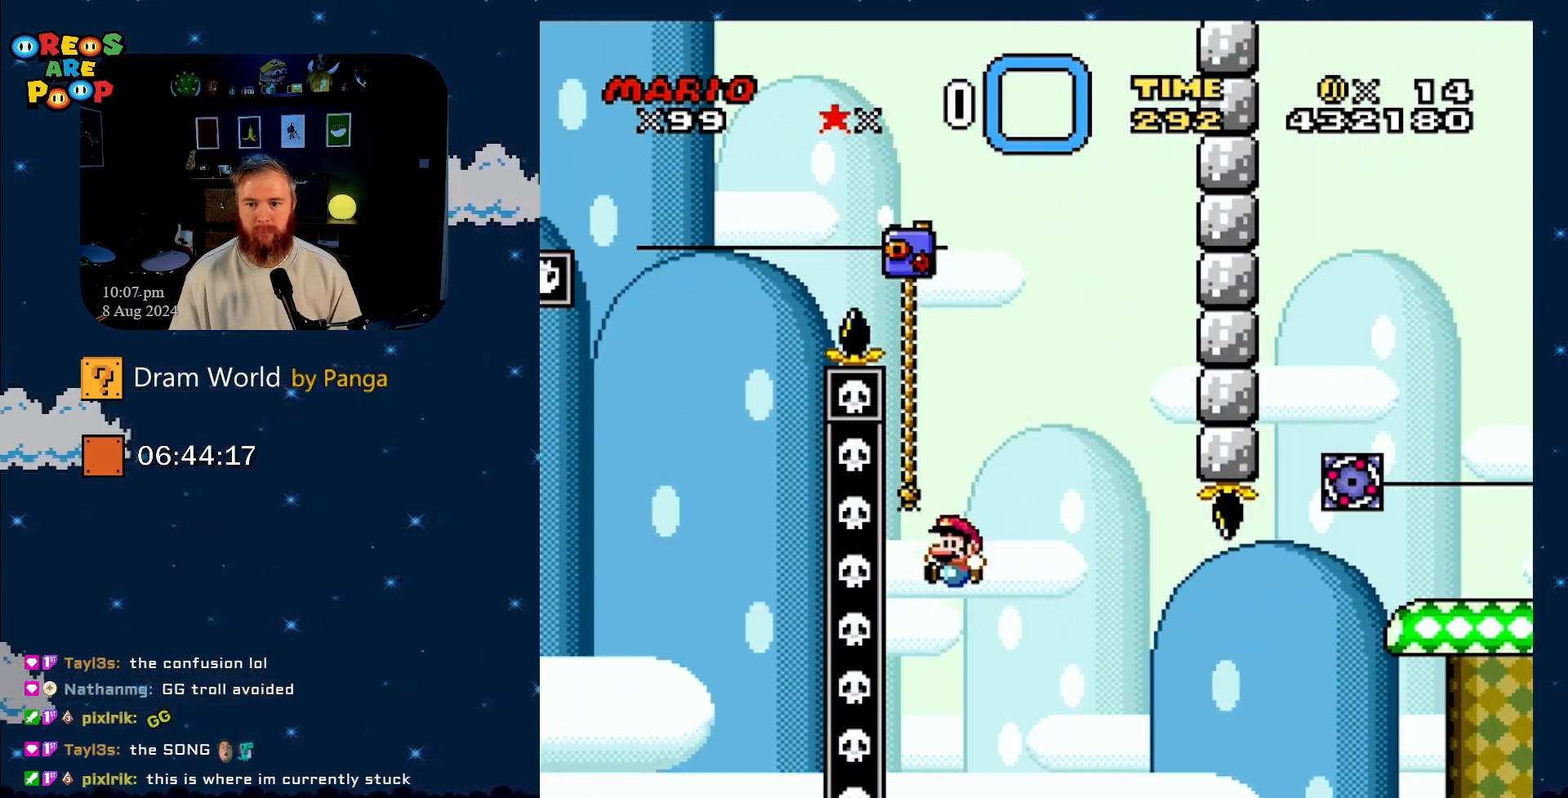
{"buttons": [], "events": [[283, "DPAD_RIGHT", "down"], [350, "B", "up"], [400, "DPAD_RIGHT", "up"], [400, "DPAD_UP", "up"], [400, "Y", "up"]]}
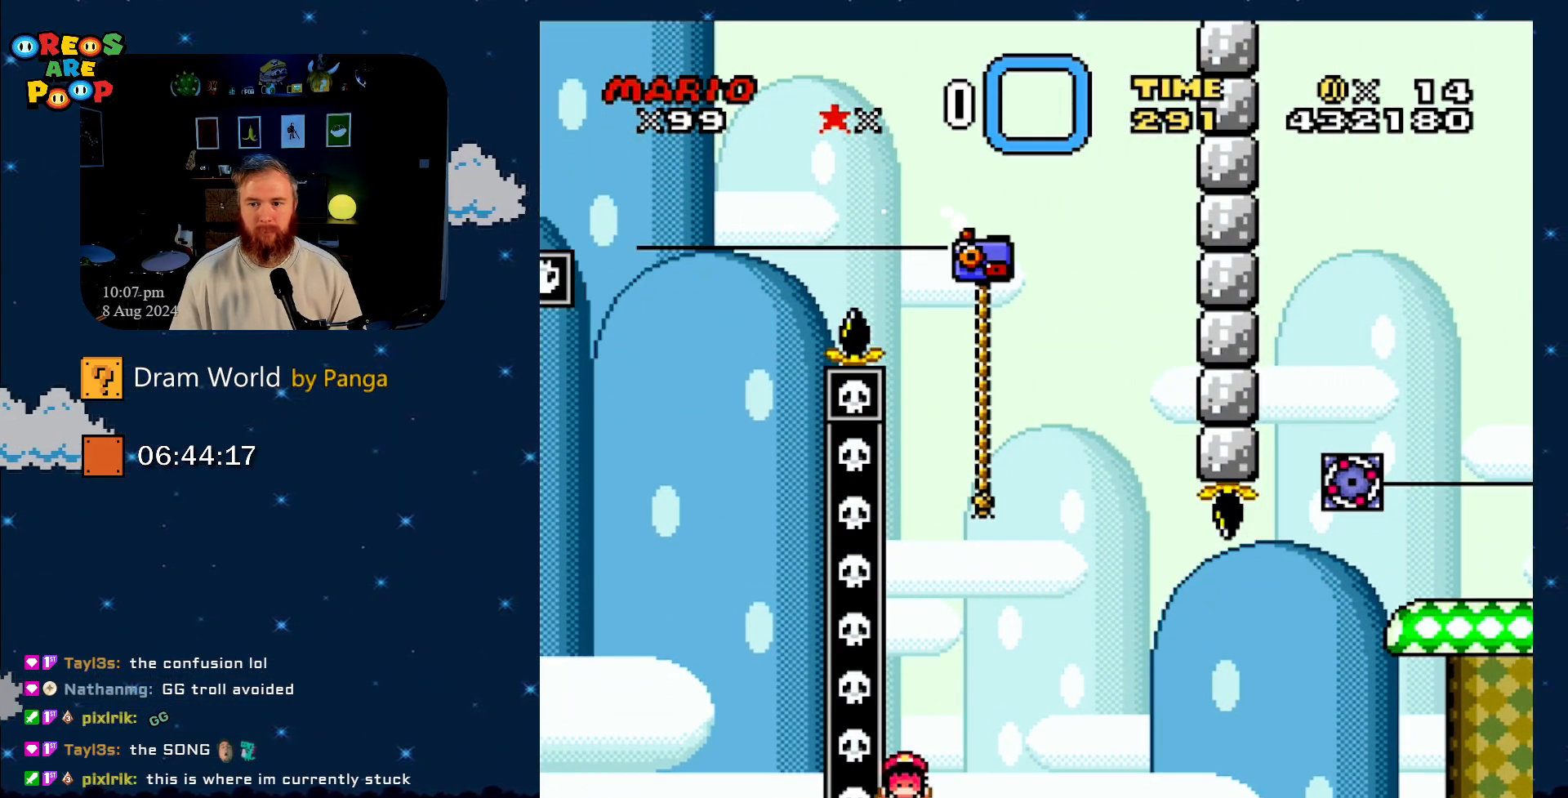
{"buttons": ["A"], "events": [[83, "A", "down"], [200, "A", "up"], [284, "A", "down"], [400, "A", "up"], [450, "A", "down"]]}
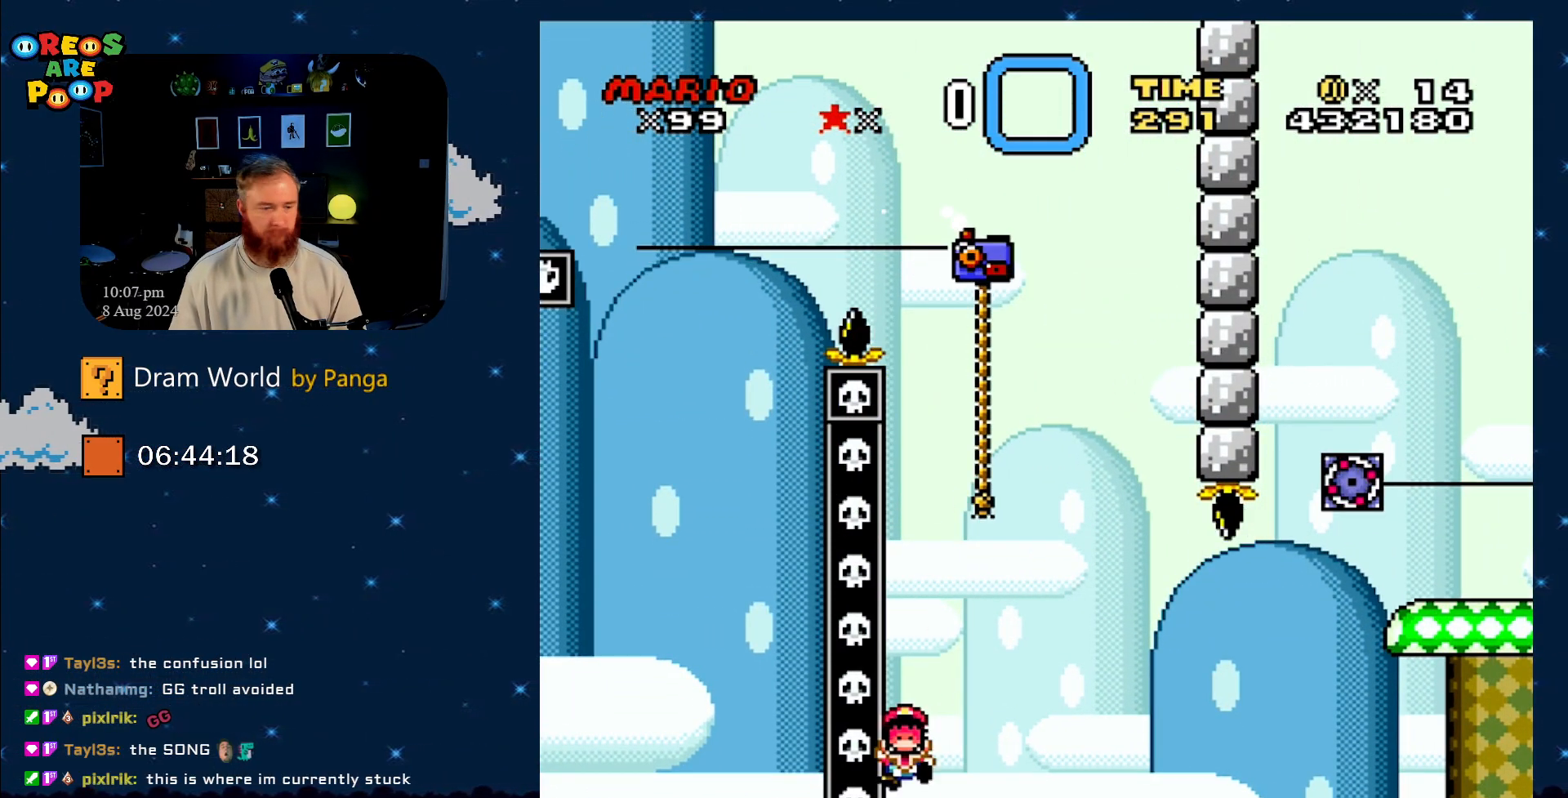
{"buttons": [], "events": [[83, "A", "up"], [133, "A", "down"], [283, "A", "up"], [350, "A", "down"], [467, "A", "up"]]}
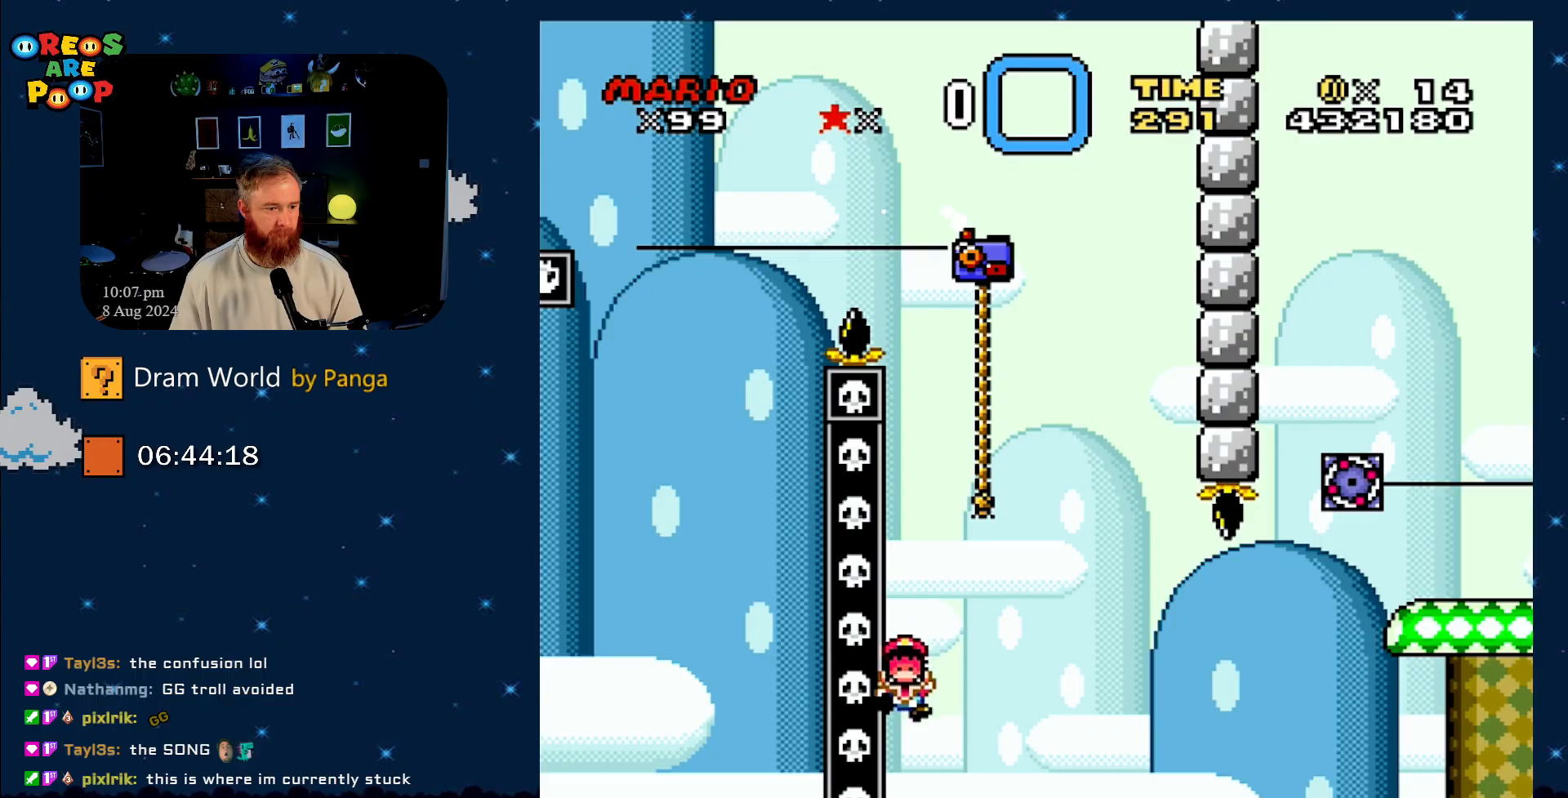
{"buttons": ["A"], "events": [[50, "A", "down"], [167, "A", "up"], [250, "A", "down"], [367, "A", "up"], [450, "A", "down"]]}
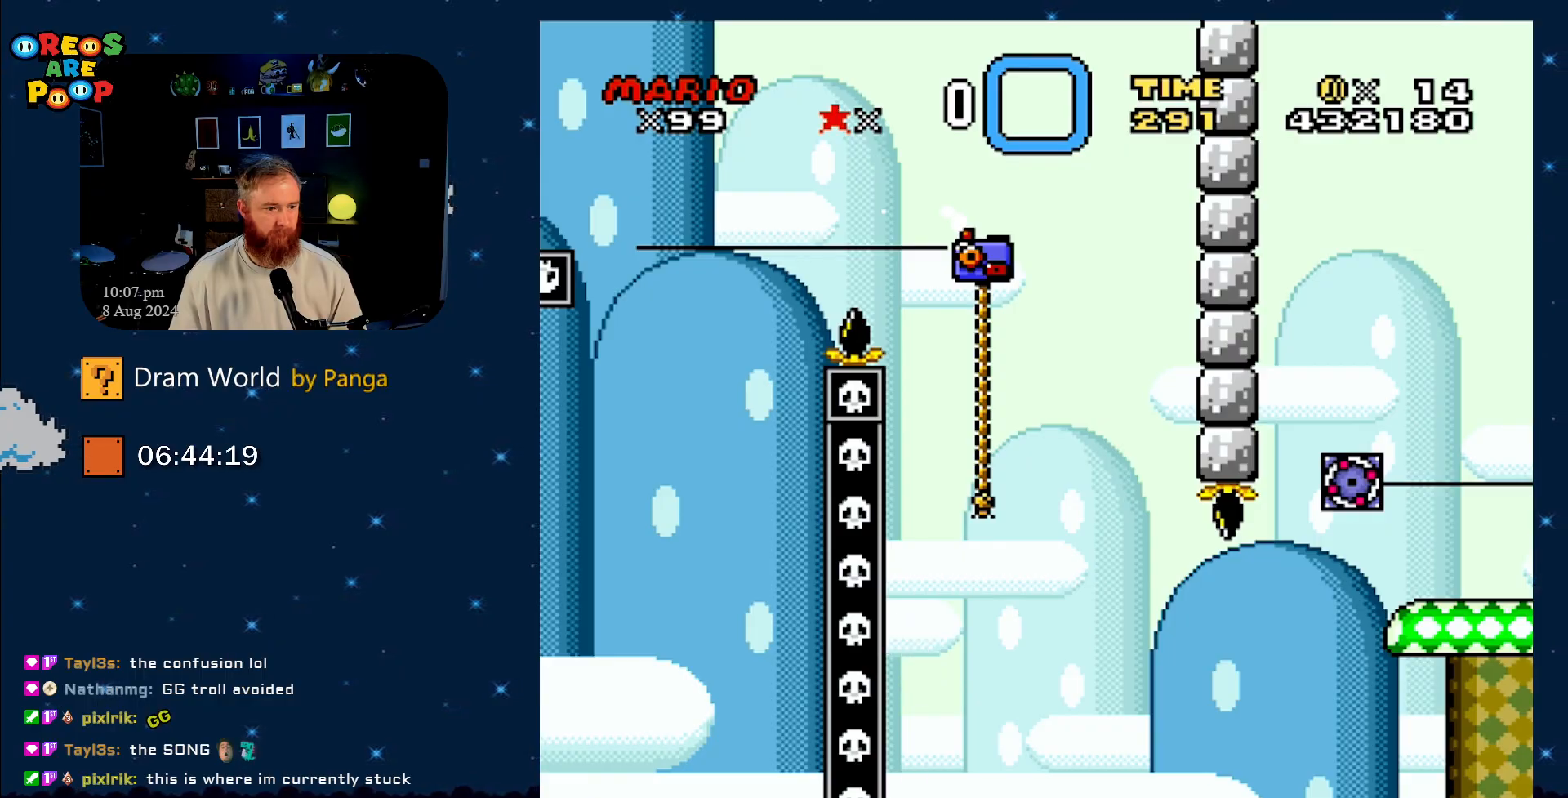
{"buttons": [], "events": [[66, "A", "up"], [150, "A", "down"], [233, "A", "up"]]}
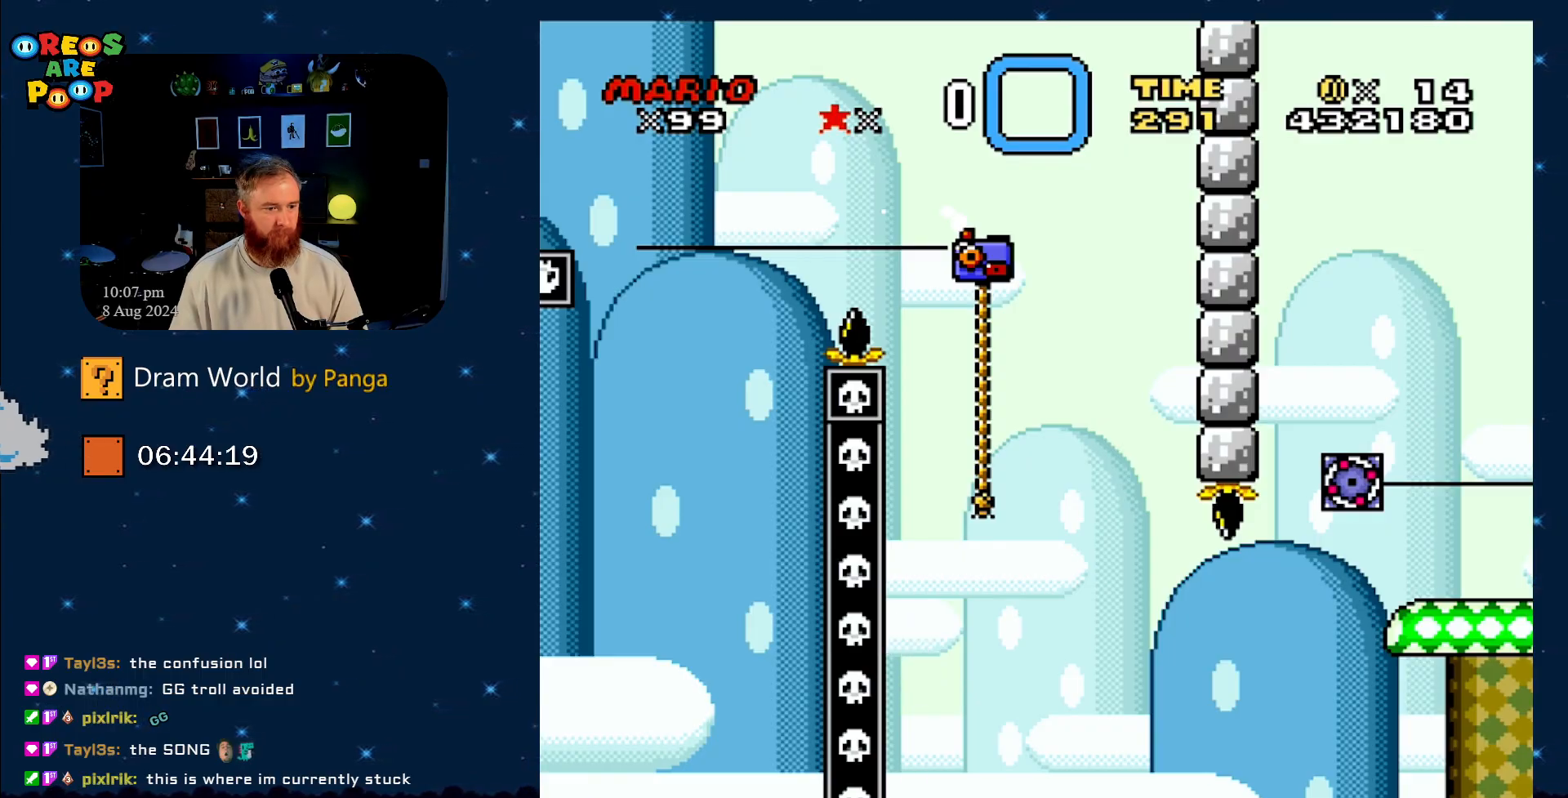
{"buttons": ["A"], "events": [[467, "A", "down"]]}
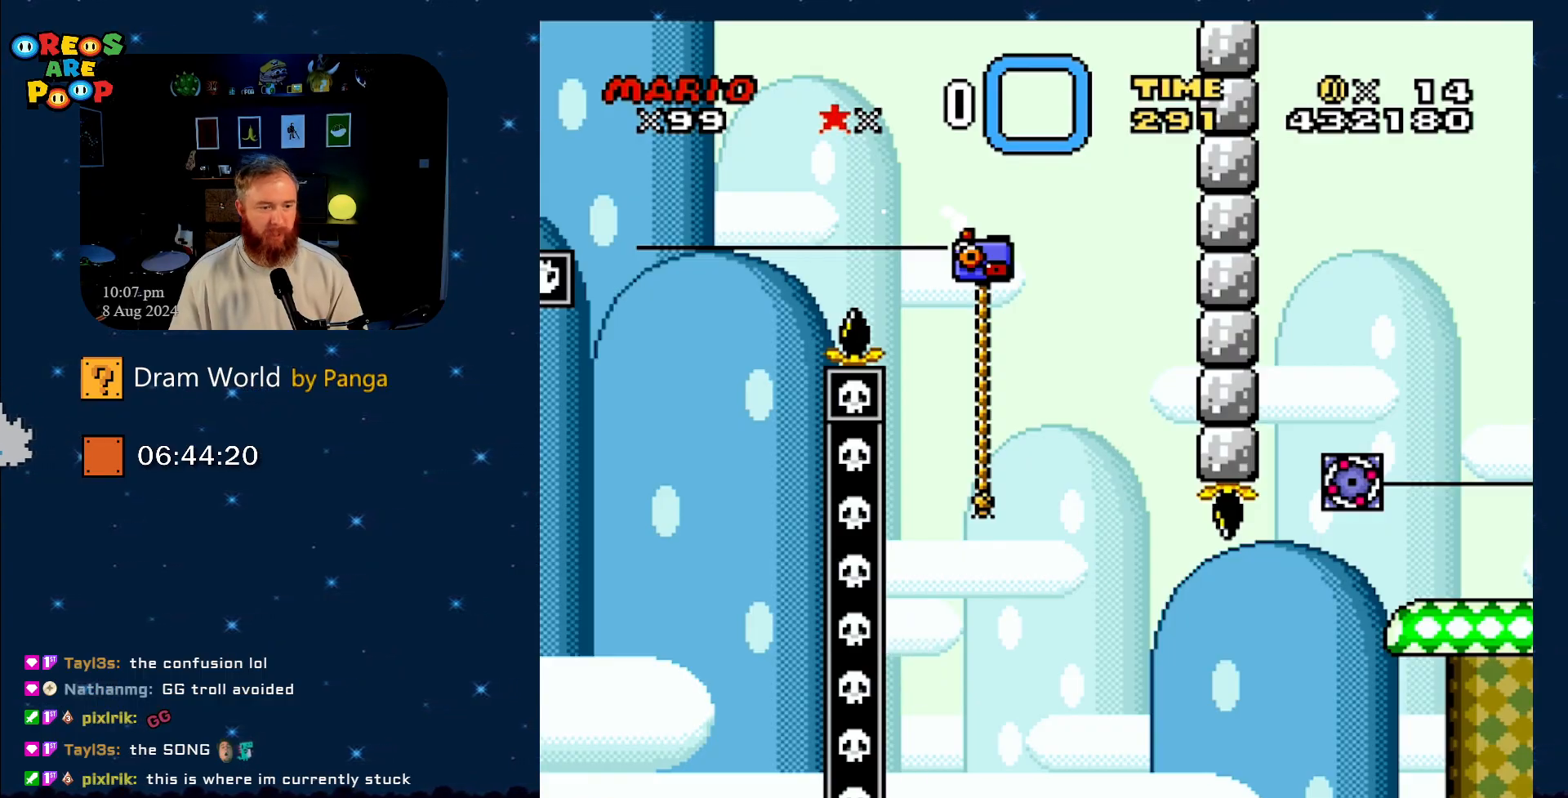
{"buttons": ["A"], "events": [[150, "A", "up"], [266, "A", "down"]]}
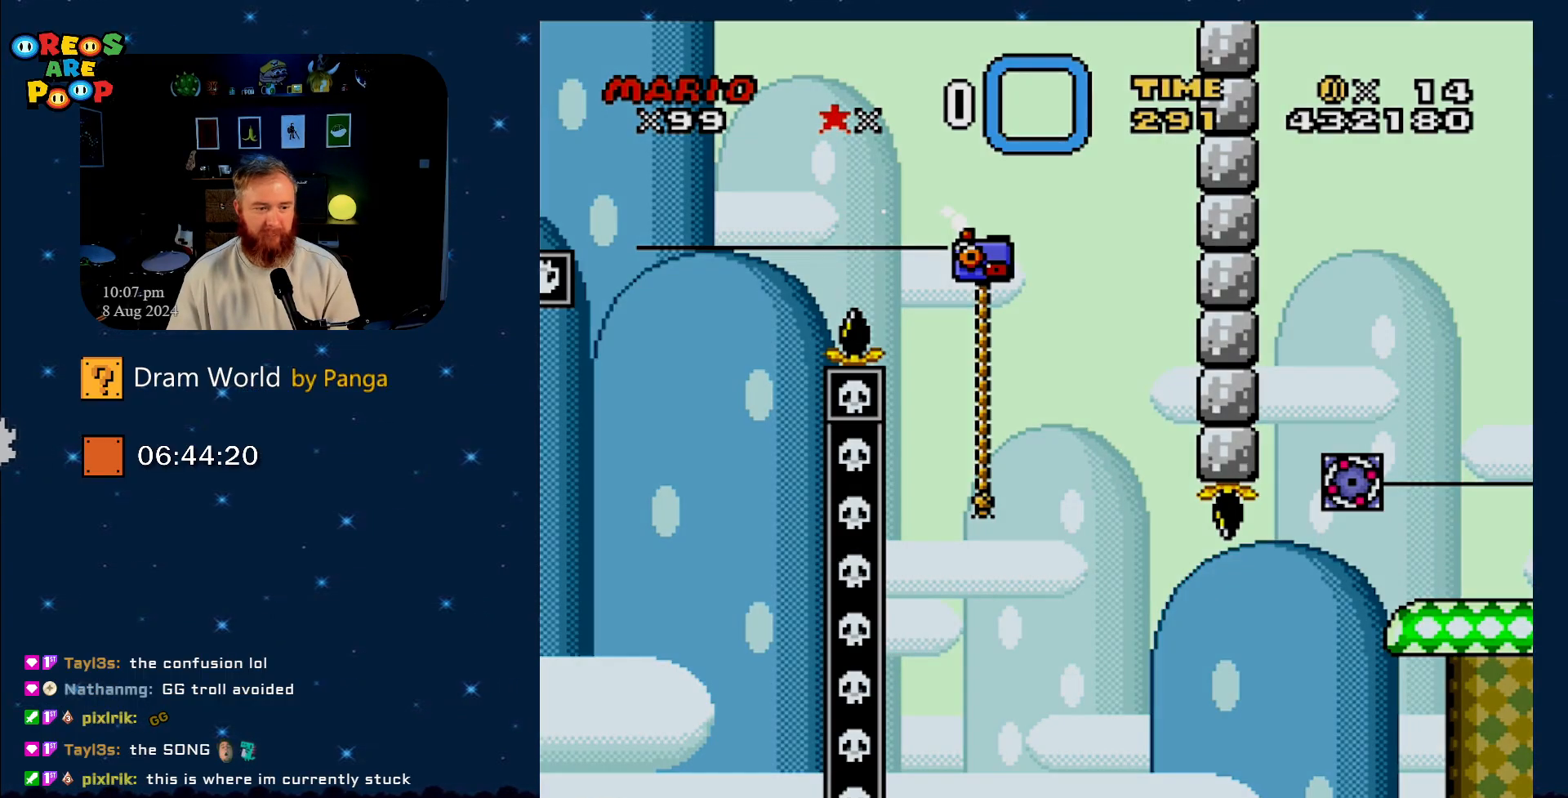
{"buttons": [], "events": [[83, "A", "up"], [167, "A", "down"], [367, "A", "up"]]}
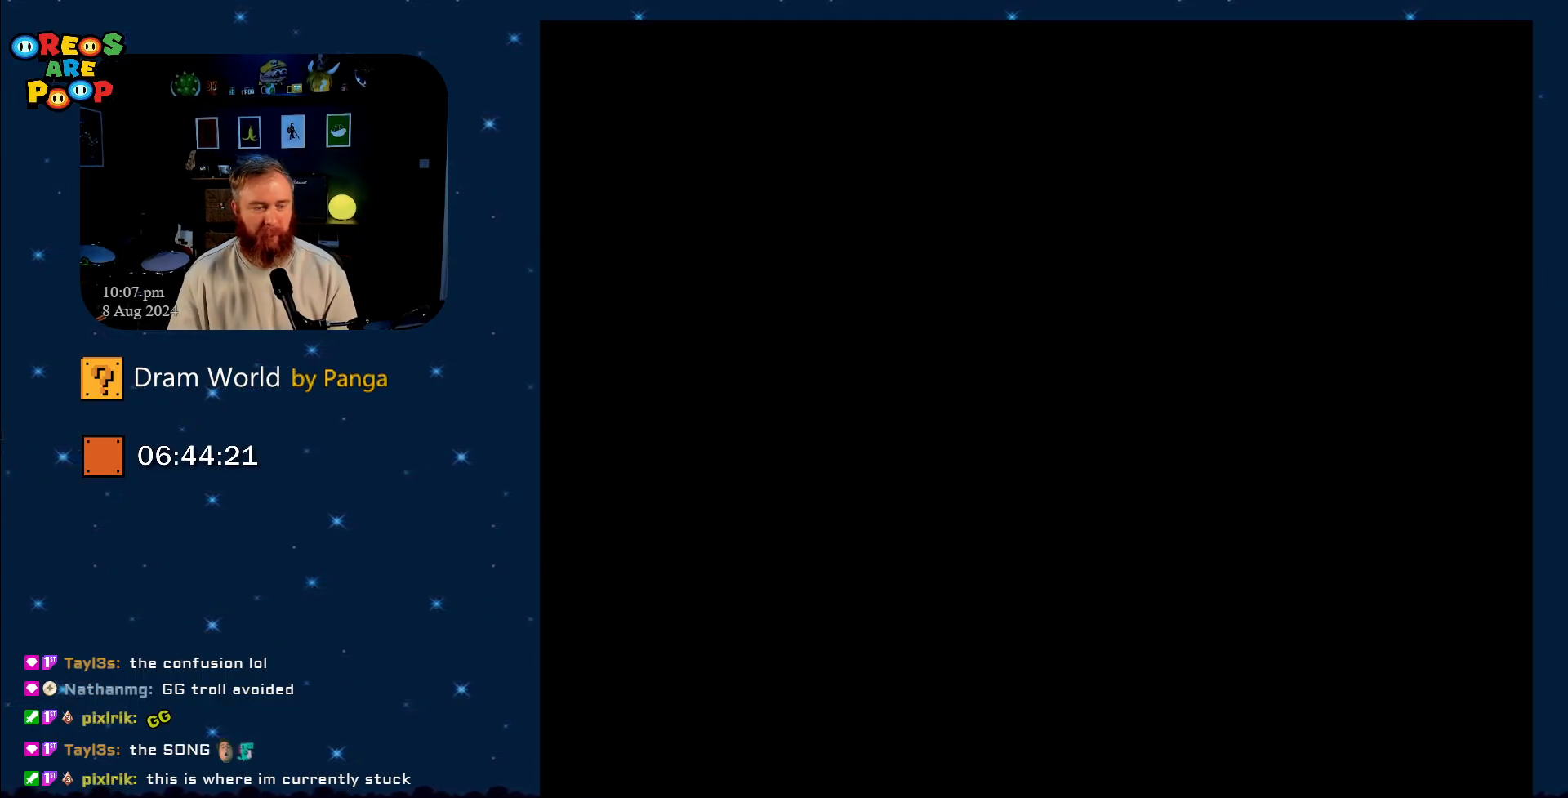
{"buttons": ["B", "Y"], "events": [[33, "A", "down"], [66, "A", "up"], [133, "A", "down"], [283, "A", "up"], [417, "Y", "down"], [450, "B", "down"]]}
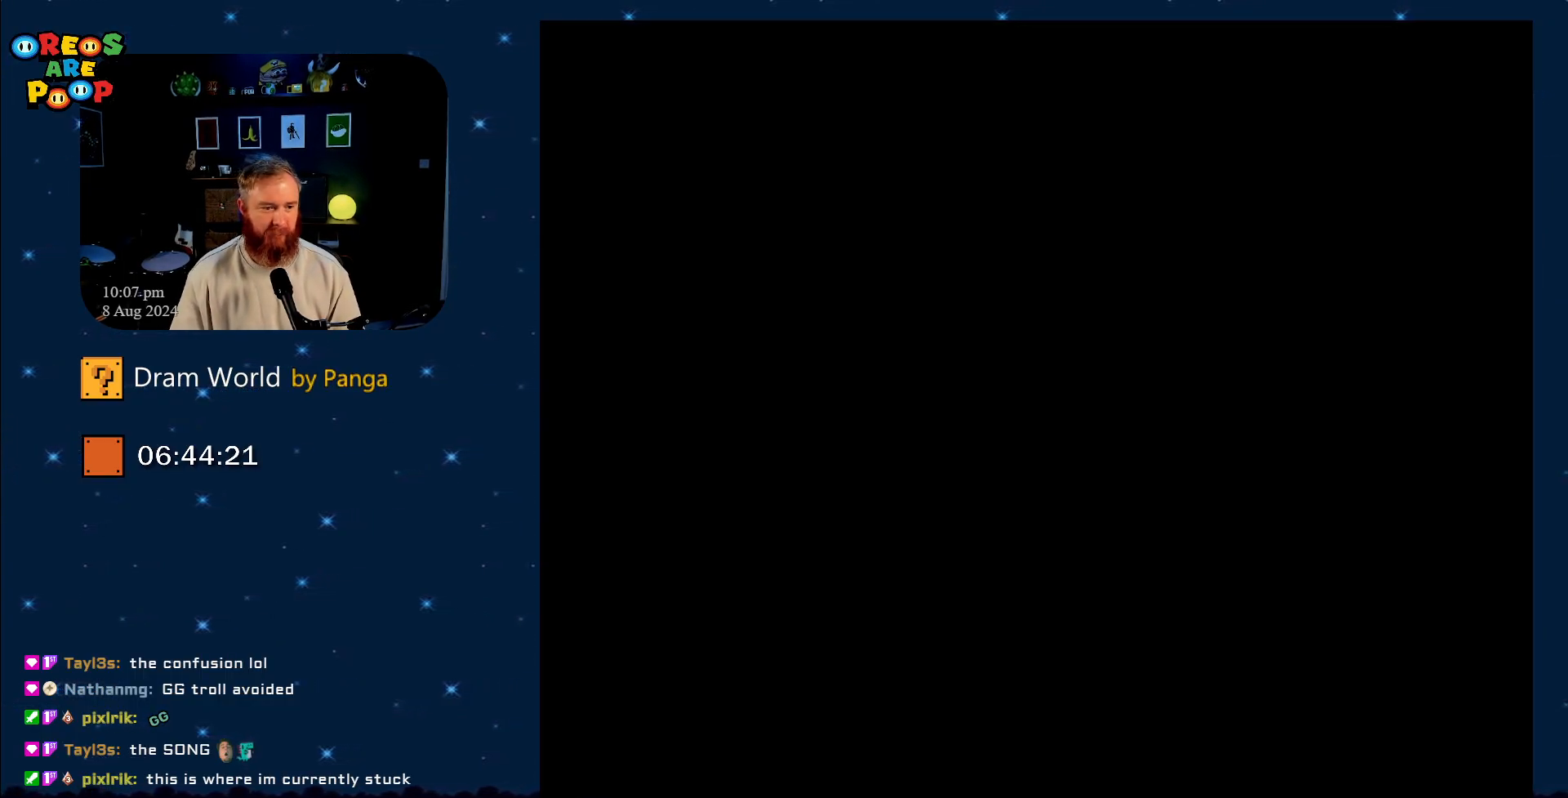
{"buttons": ["B", "Y"], "events": [[167, "B", "up"], [250, "B", "down"]]}
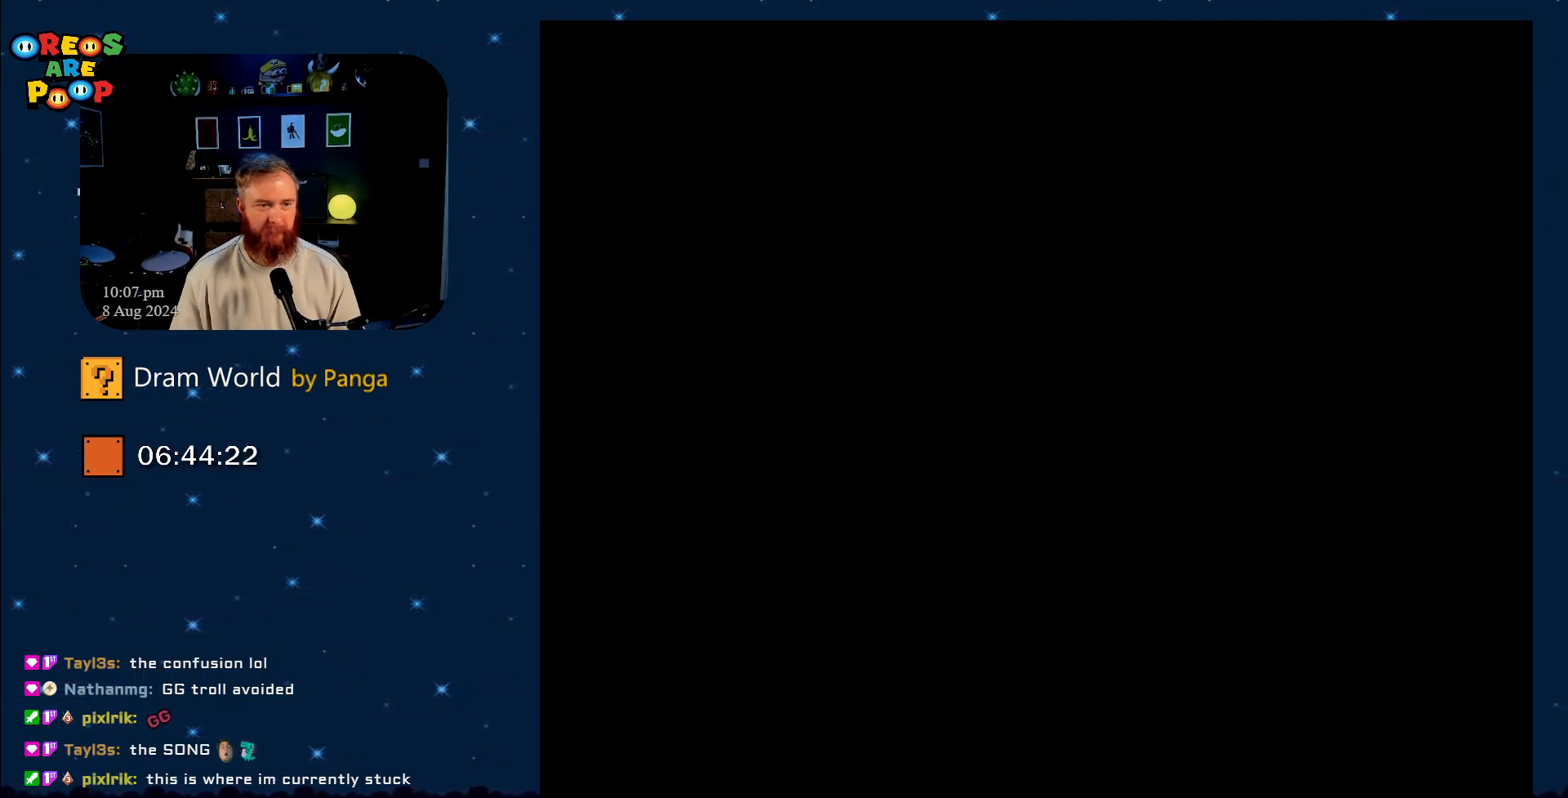
{"buttons": ["B", "Y"], "events": []}
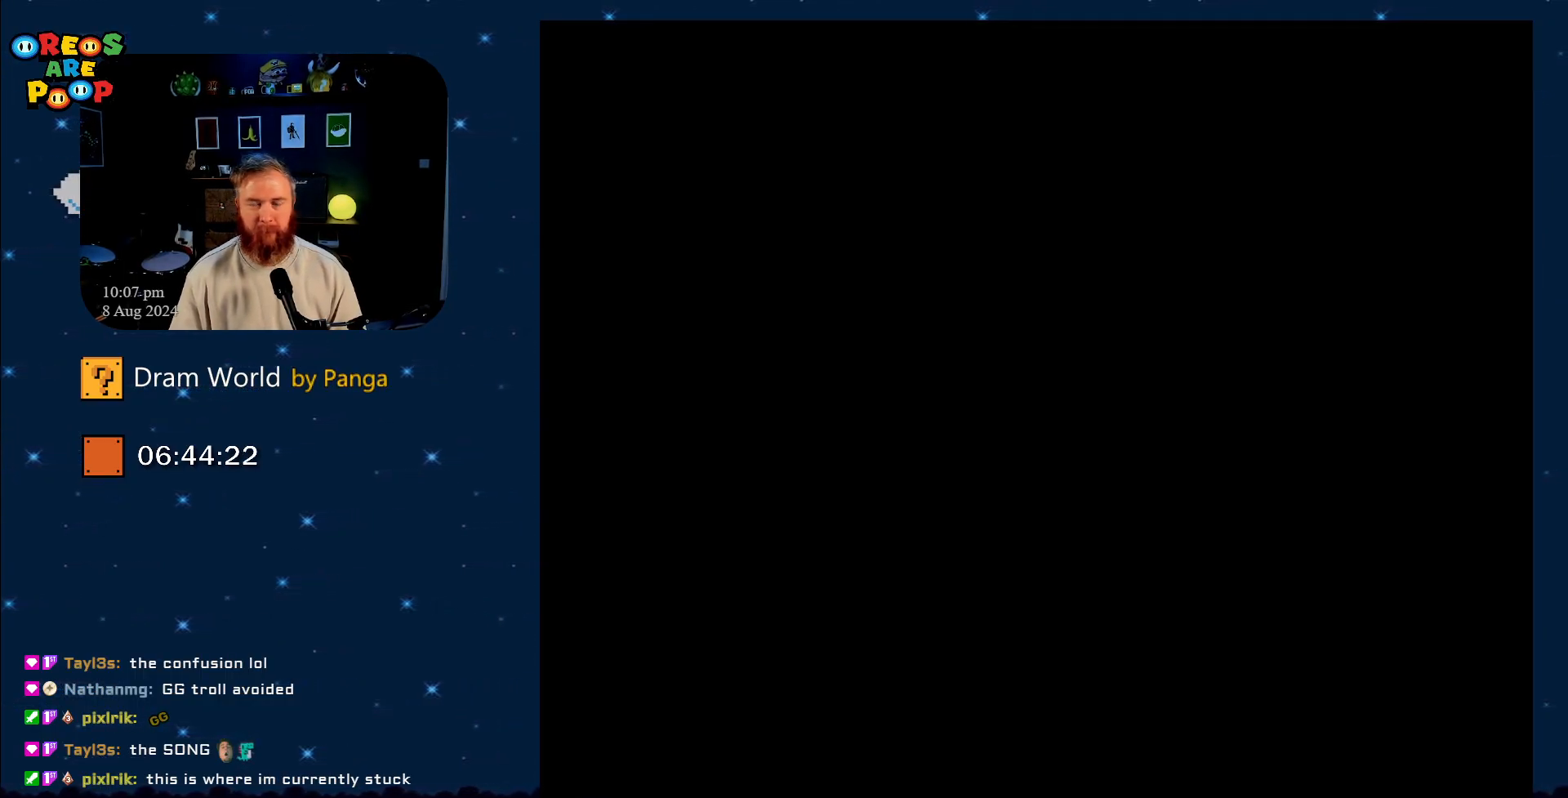
{"buttons": ["Y"], "events": [[350, "B", "up"]]}
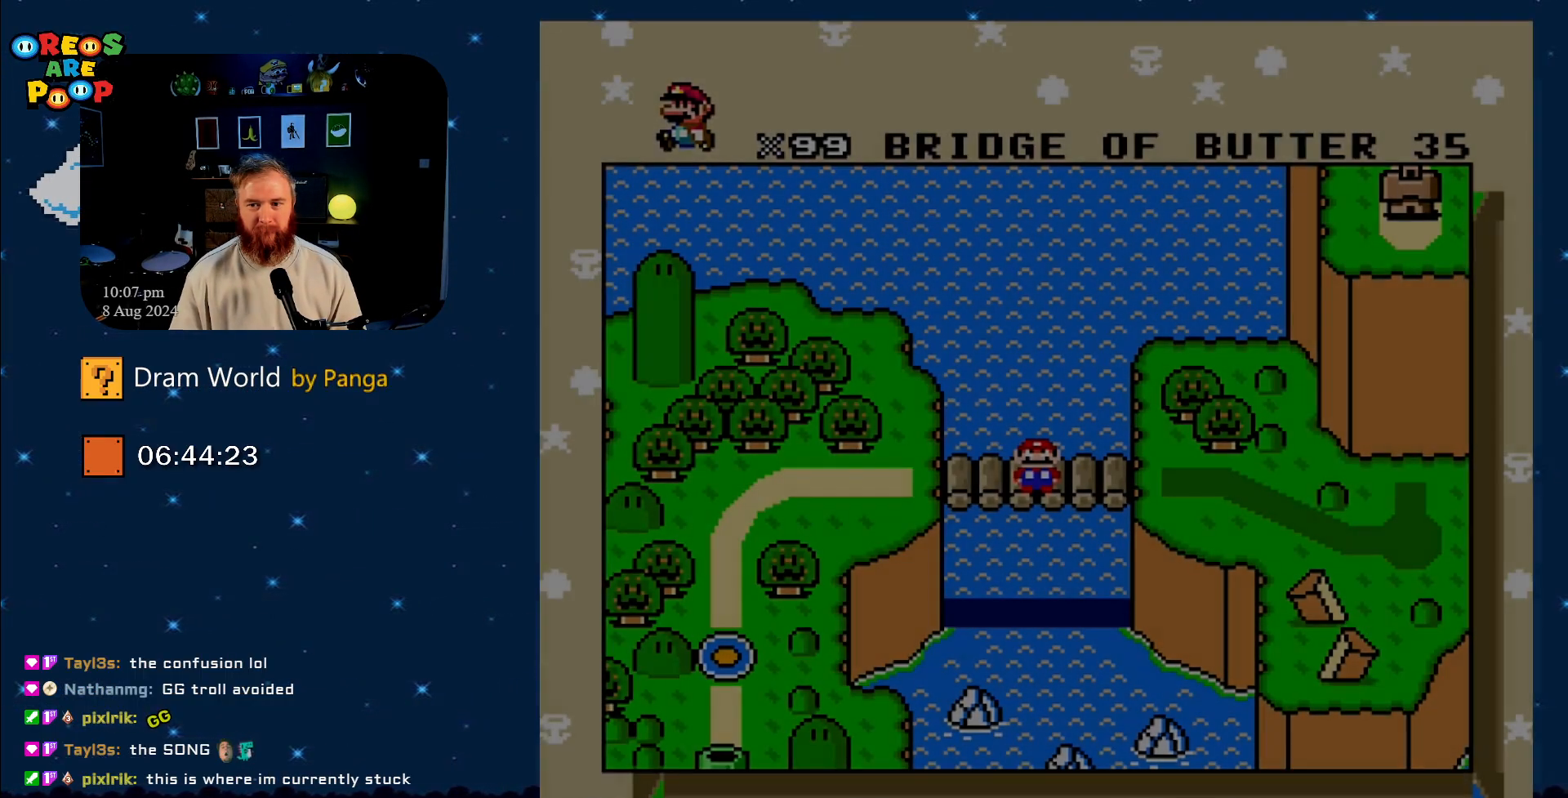
{"buttons": ["B", "Y"], "events": [[16, "B", "down"], [150, "B", "up"], [250, "B", "down"], [400, "B", "up"], [450, "B", "down"]]}
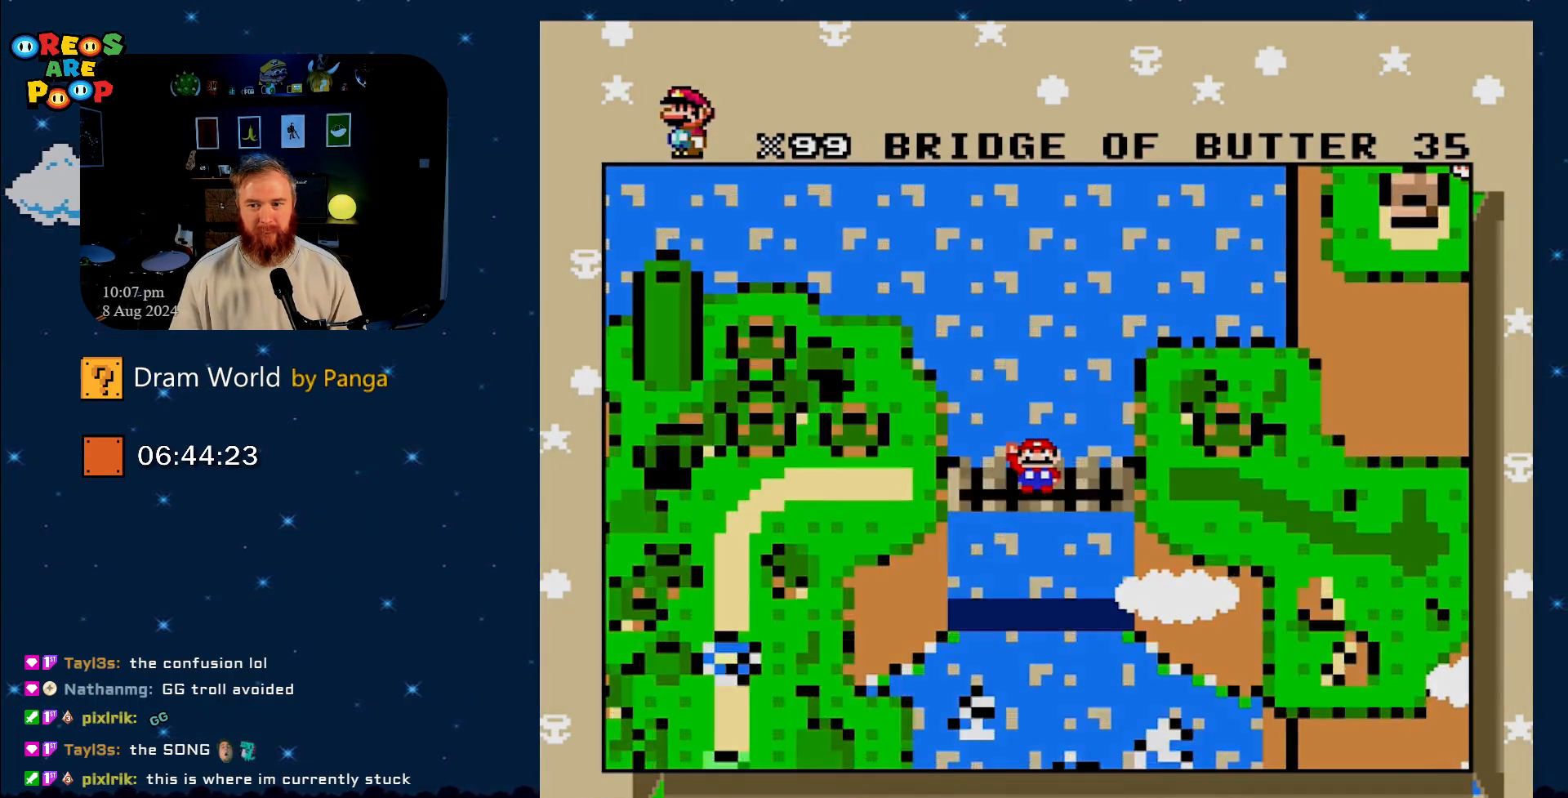
{"buttons": ["B", "Y"], "events": [[117, "B", "up"], [200, "B", "down"]]}
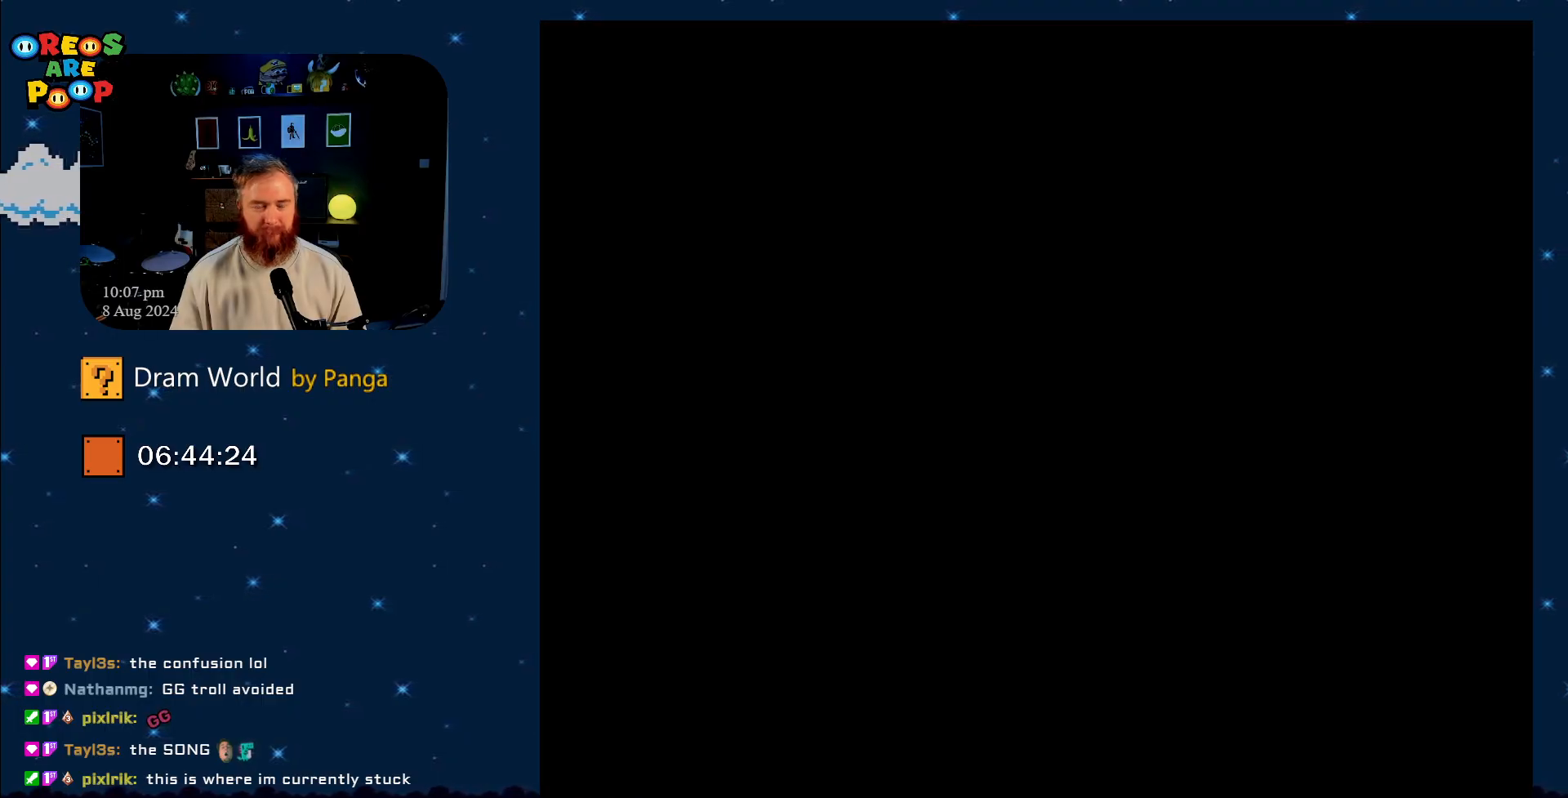
{"buttons": ["B", "Y"], "events": []}
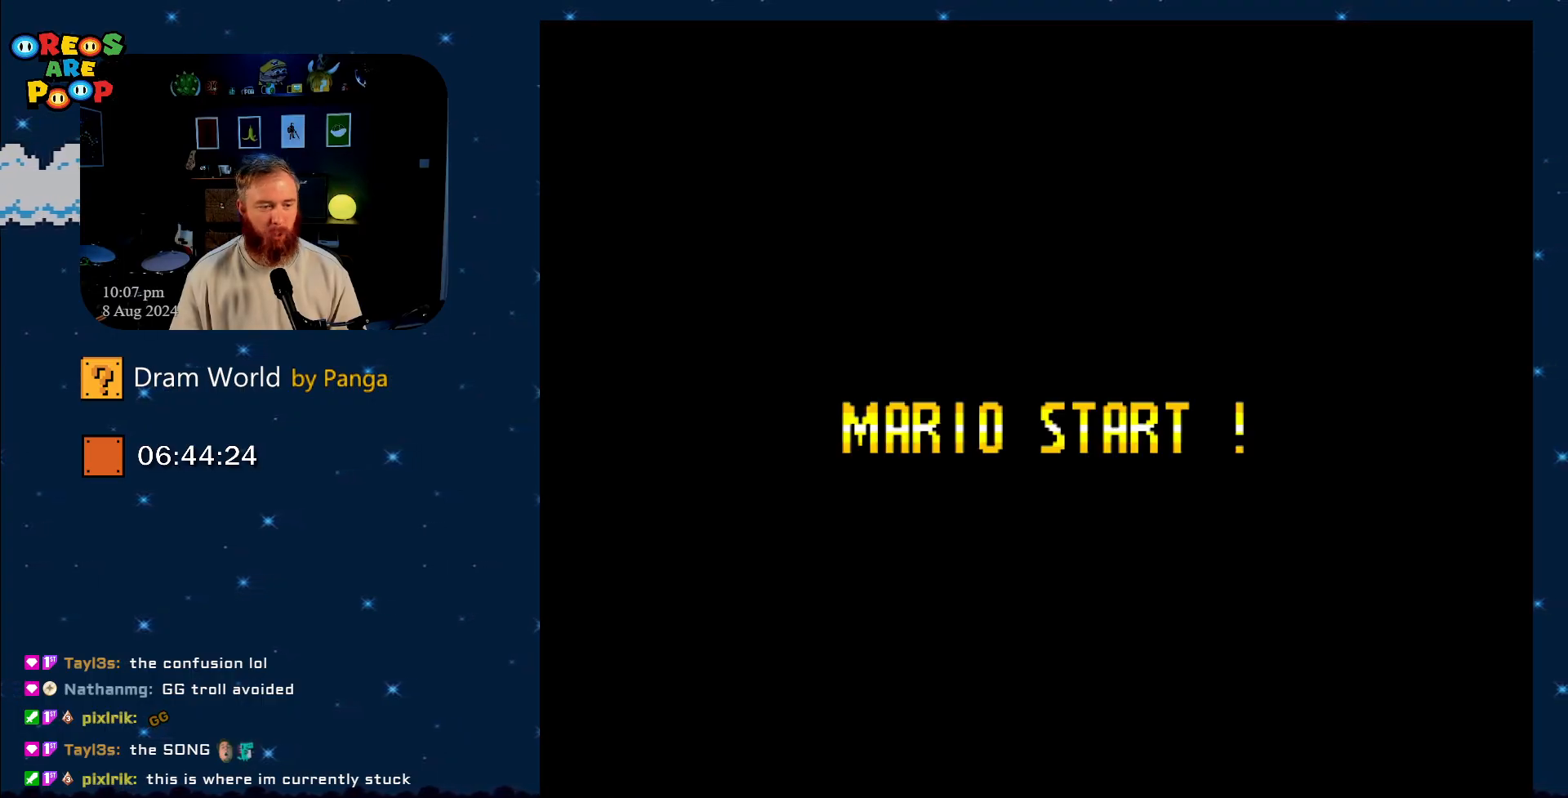
{"buttons": ["B", "Y"], "events": []}
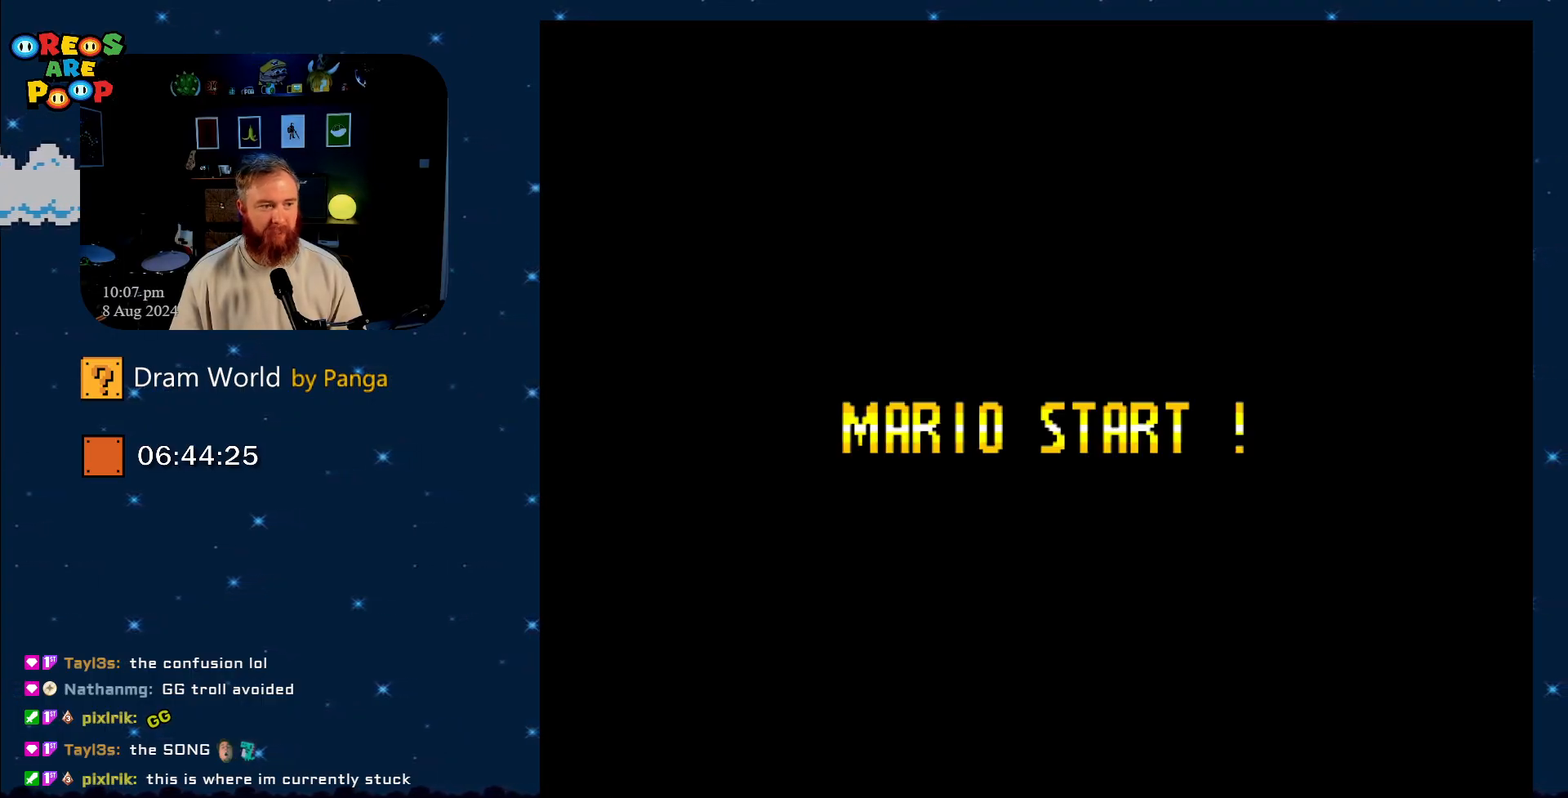
{"buttons": ["B", "Y"], "events": []}
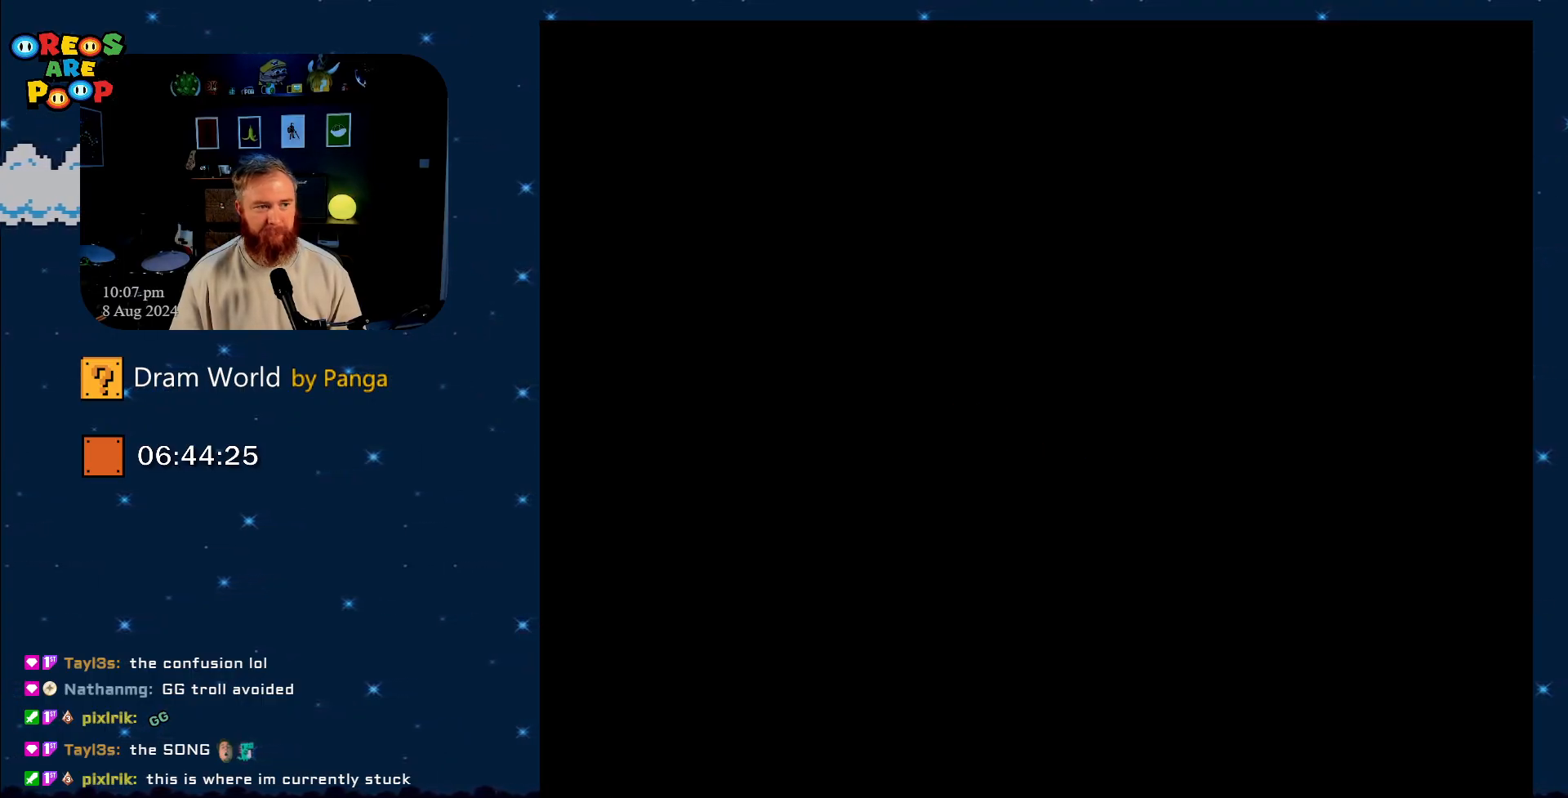
{"buttons": ["B", "Y"], "events": []}
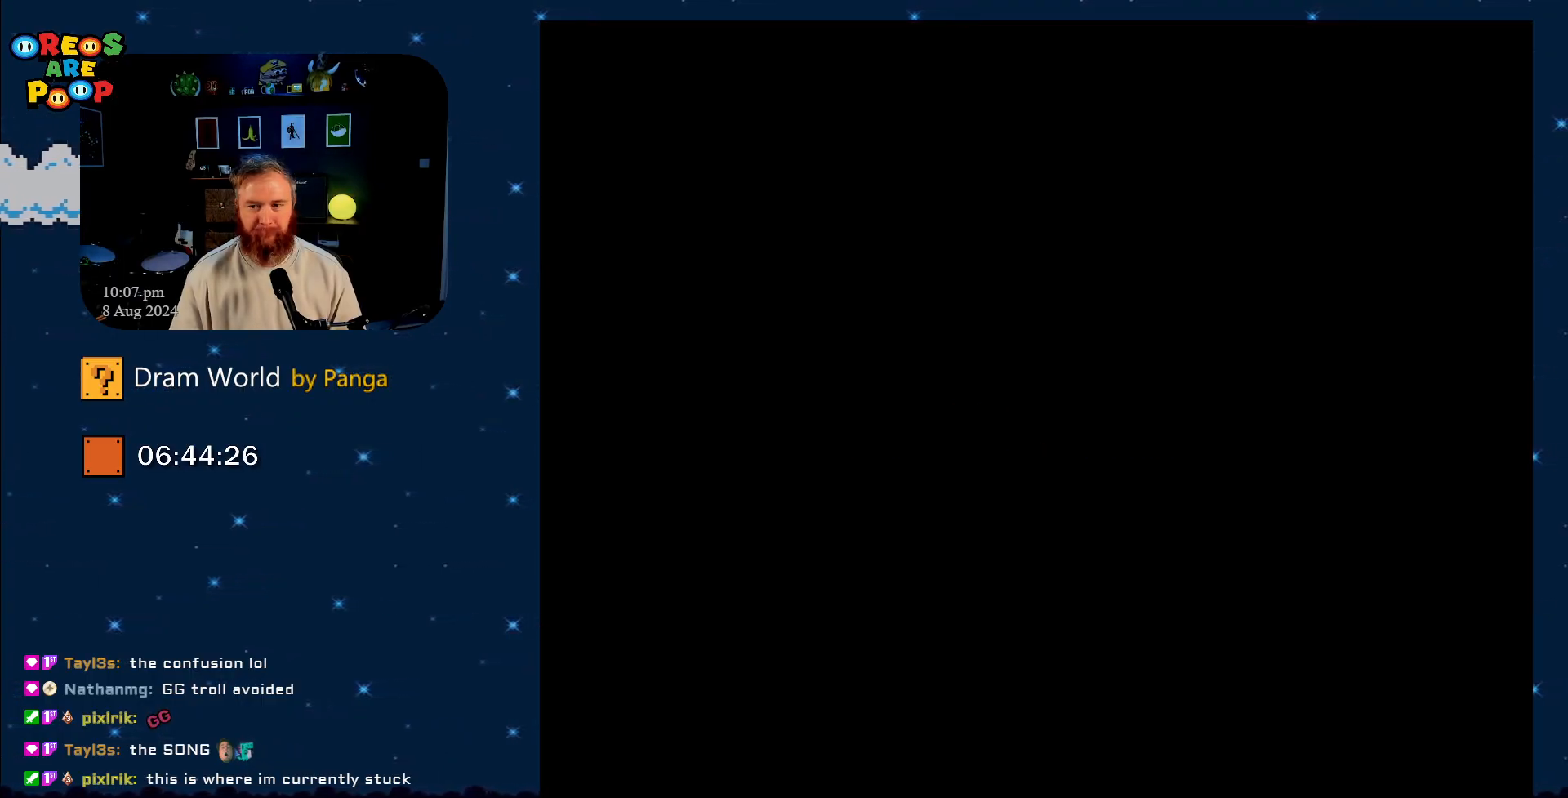
{"buttons": ["B", "Y"], "events": []}
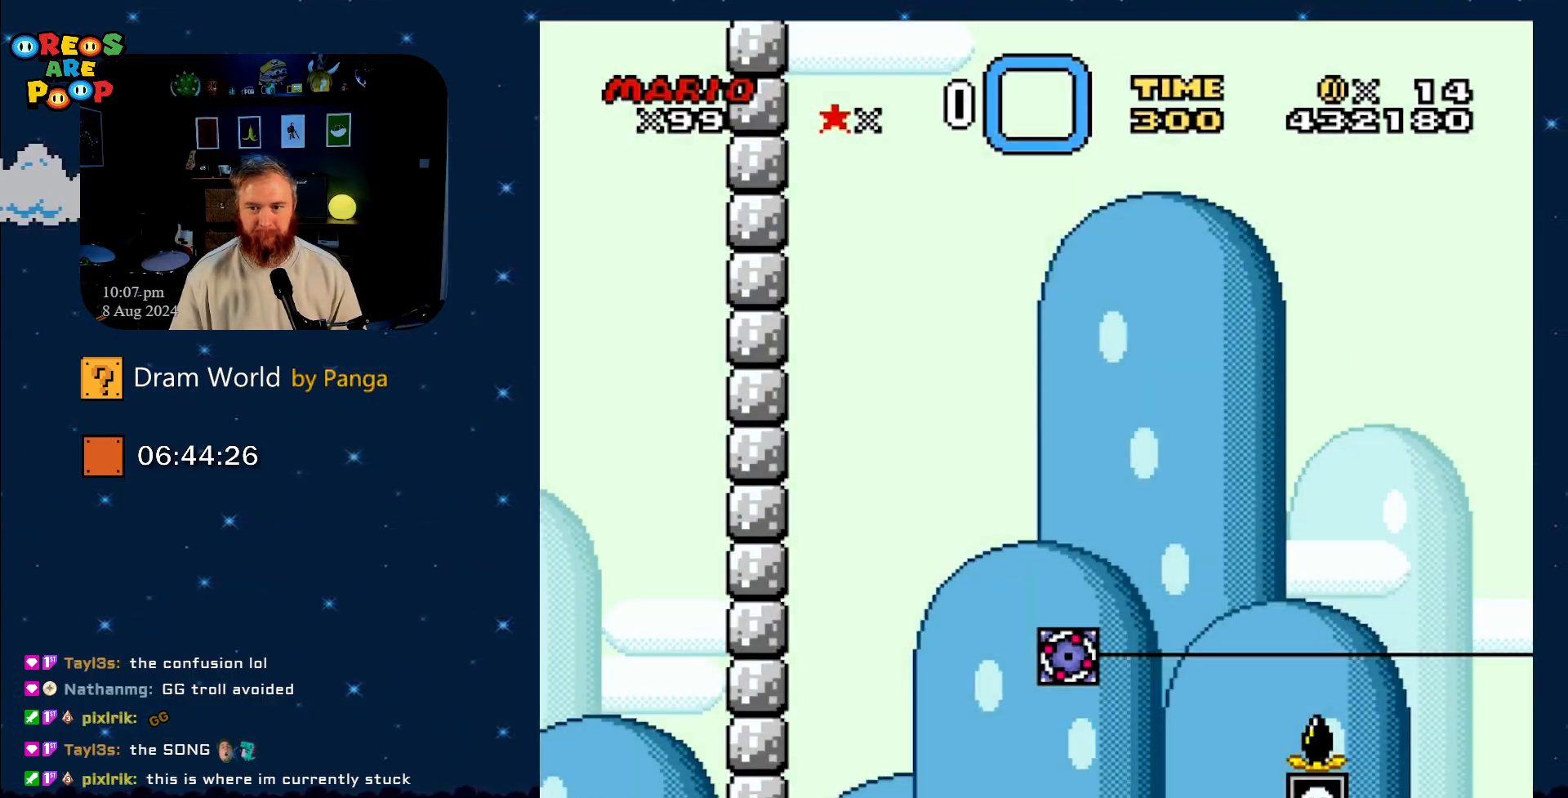
{"buttons": ["B", "Y", "DPAD_RIGHT"], "events": [[367, "DPAD_RIGHT", "down"]]}